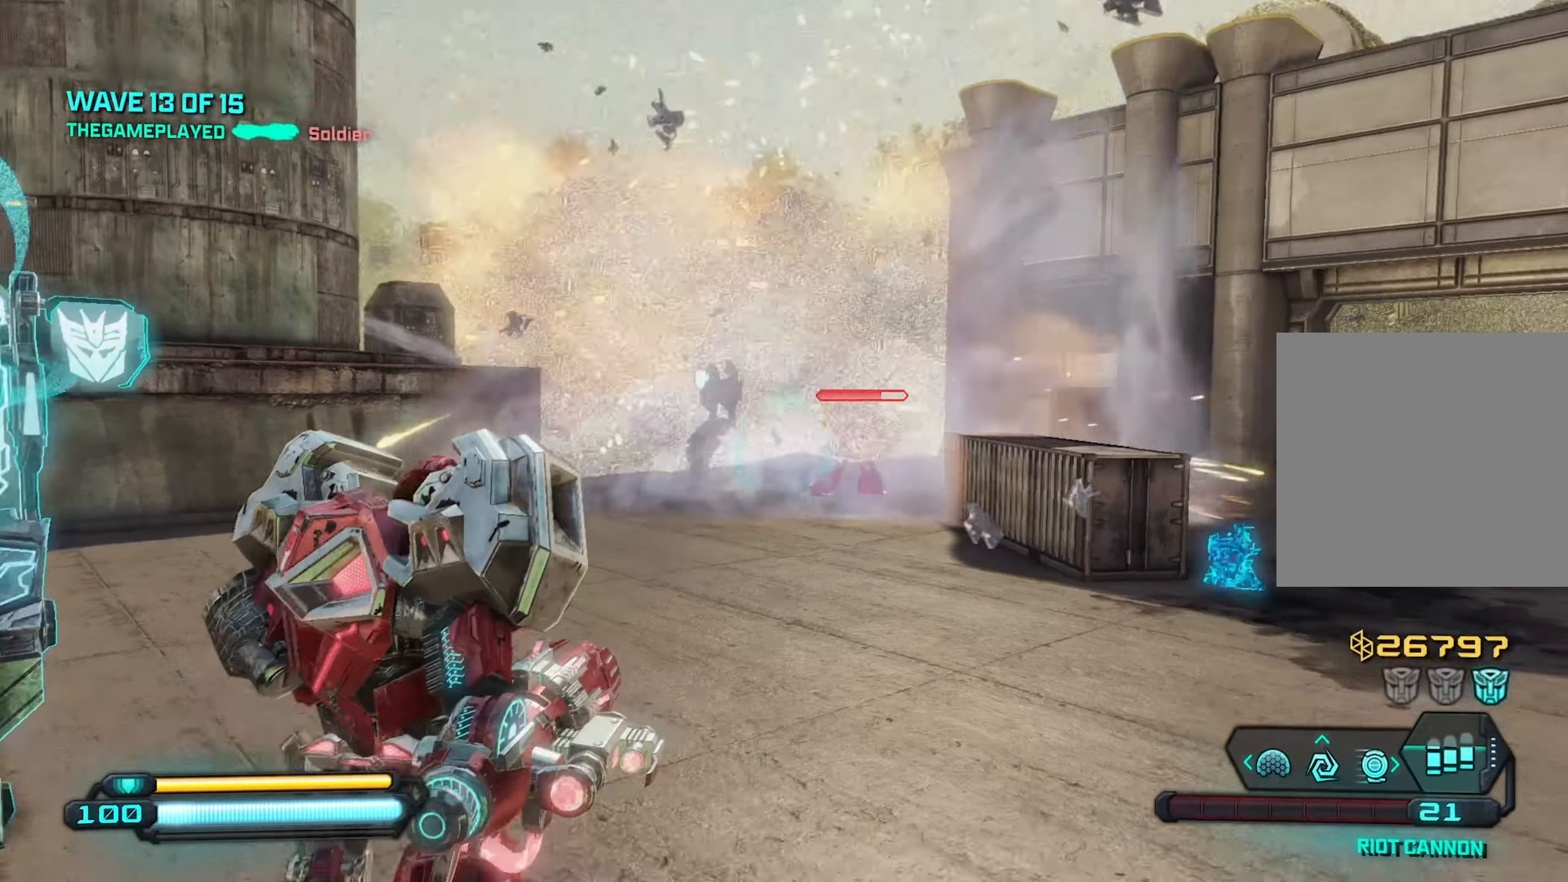
Gameplay with a controller (Xbox layout); each line is a JSON object with the inputs held at the frame after it. "events" lists button and stick changes between this image and that frame as [ms after this image, input, new state], when the widget could be followed in between.
{"buttons": [], "left_stick": "up-left", "right_stick": "center", "events": [[50, "left_stick", "down-right"], [200, "right_stick", "down"], [217, "left_stick", "up-right"], [300, "left_stick", "up-left"], [317, "right_stick", "center"]]}
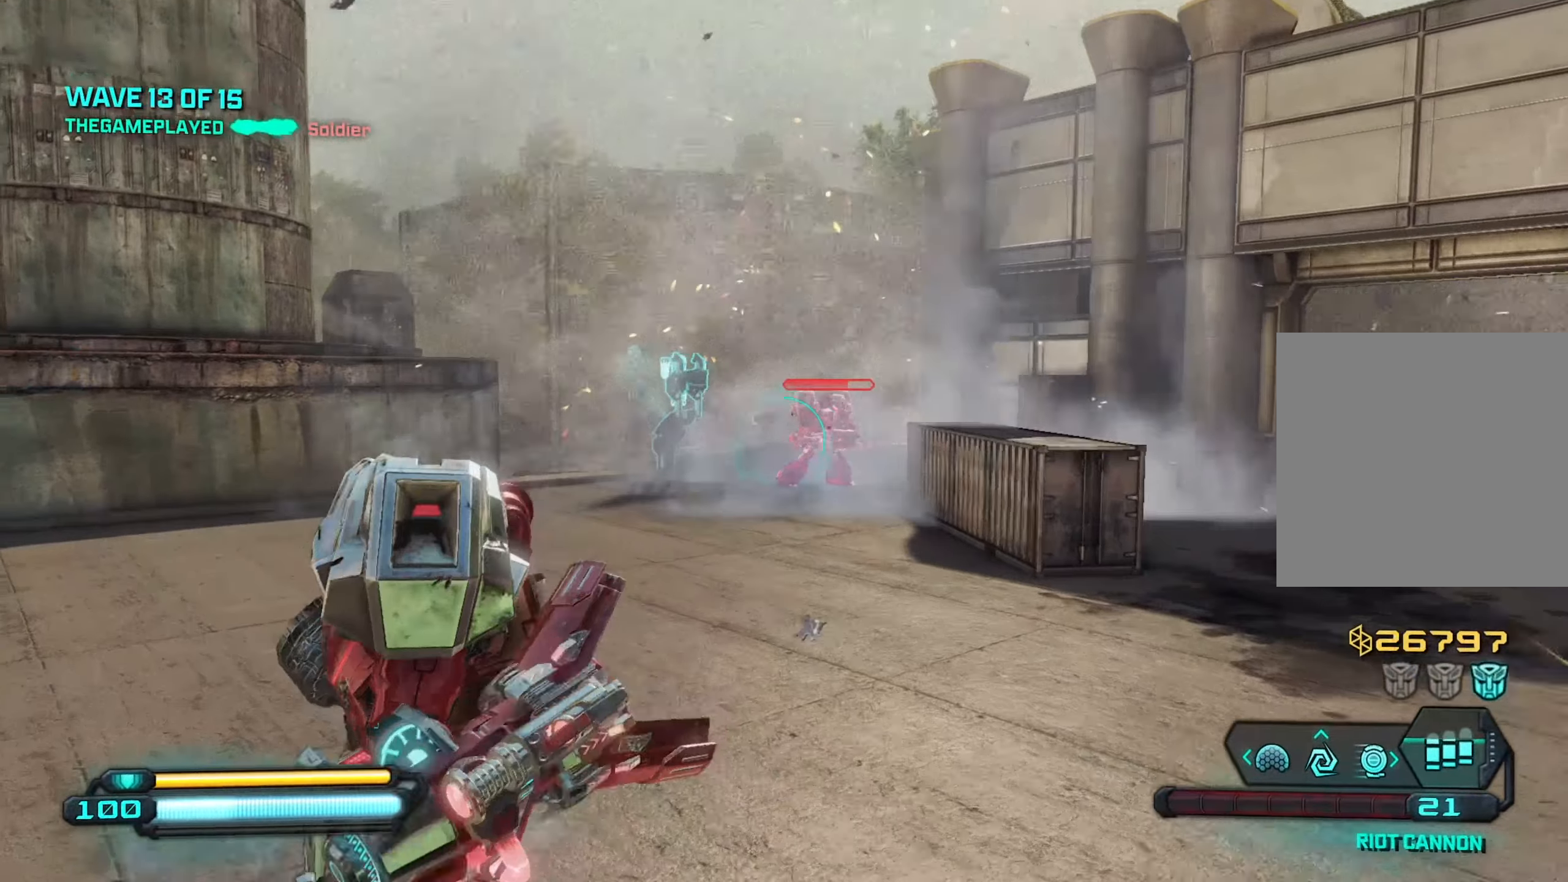
{"buttons": [], "left_stick": "up-left", "right_stick": "center", "events": []}
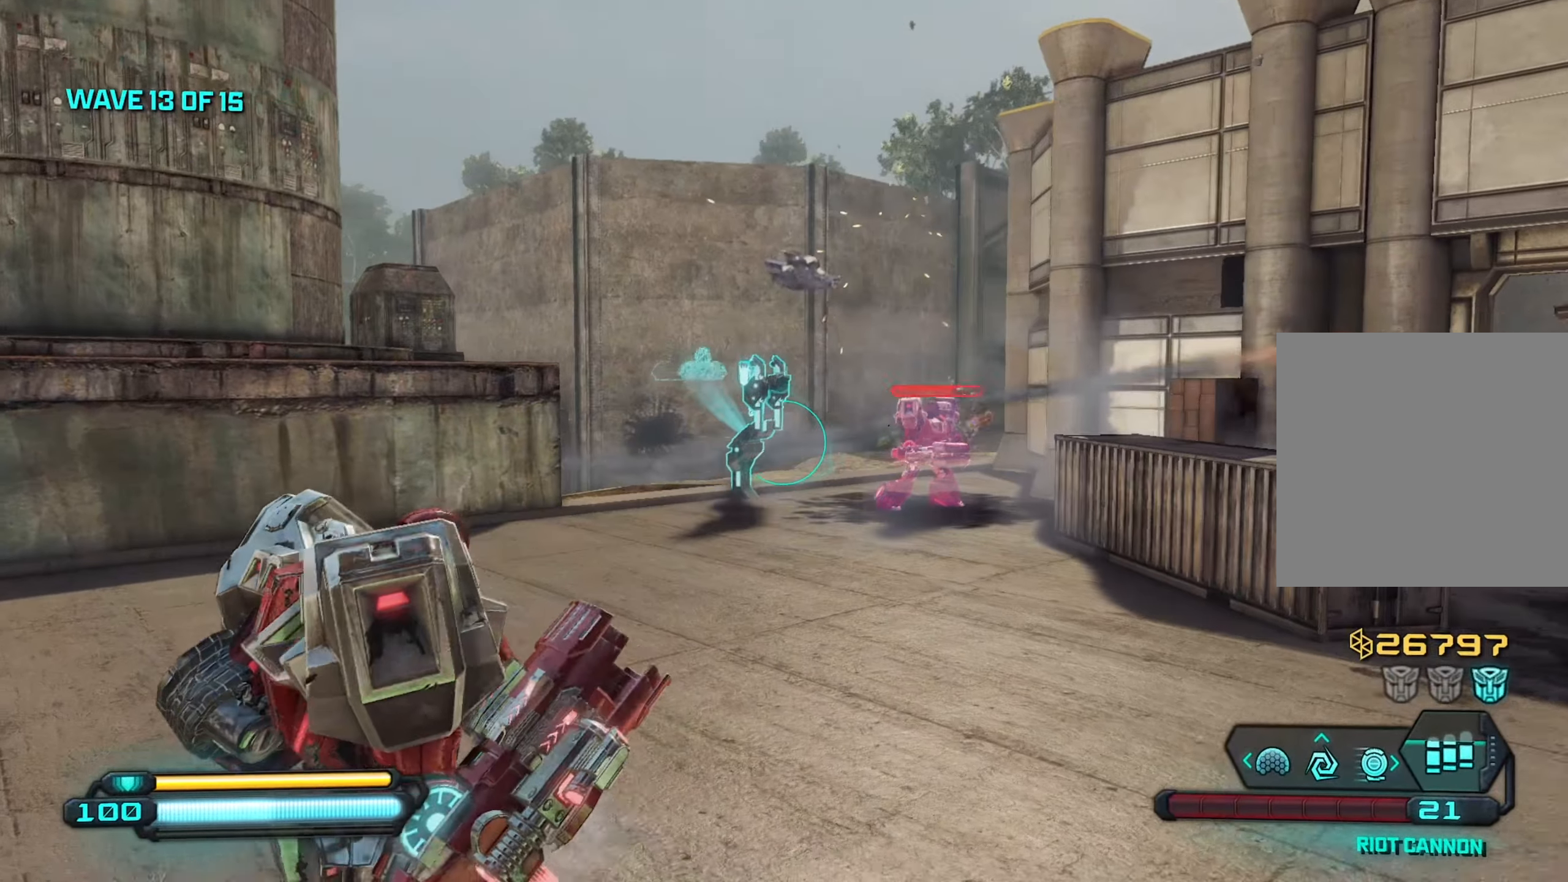
{"buttons": [], "left_stick": "up-left", "right_stick": "right", "events": [[234, "right_stick", "right"]]}
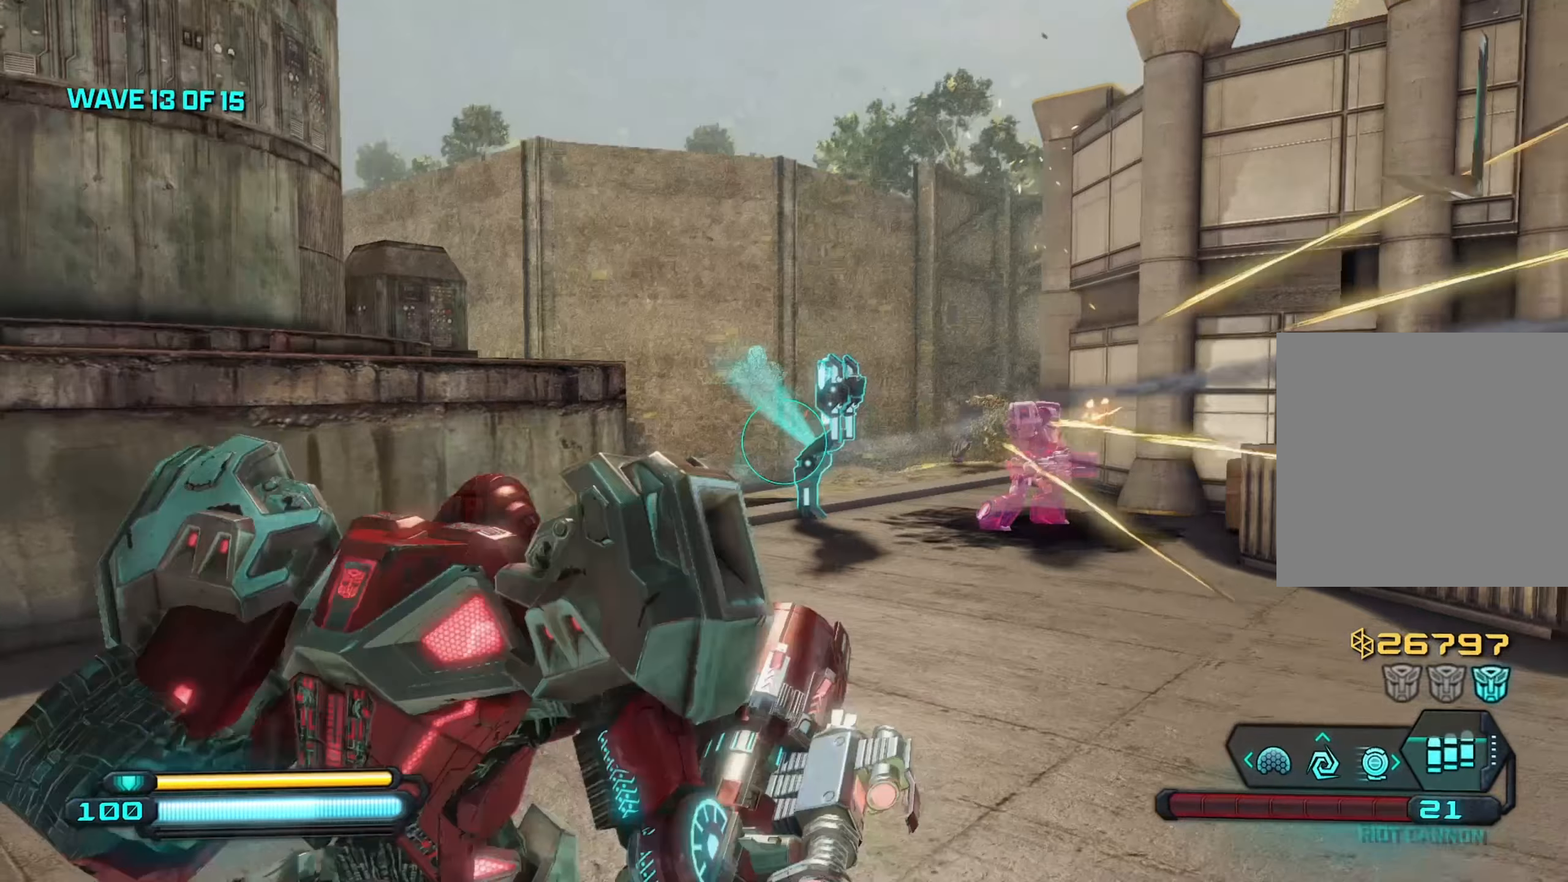
{"buttons": [], "left_stick": "up-right", "right_stick": "center", "events": [[350, "left_stick", "up"], [384, "Y", "down"], [450, "left_stick", "up-right"], [467, "right_stick", "center"], [500, "Y", "up"]]}
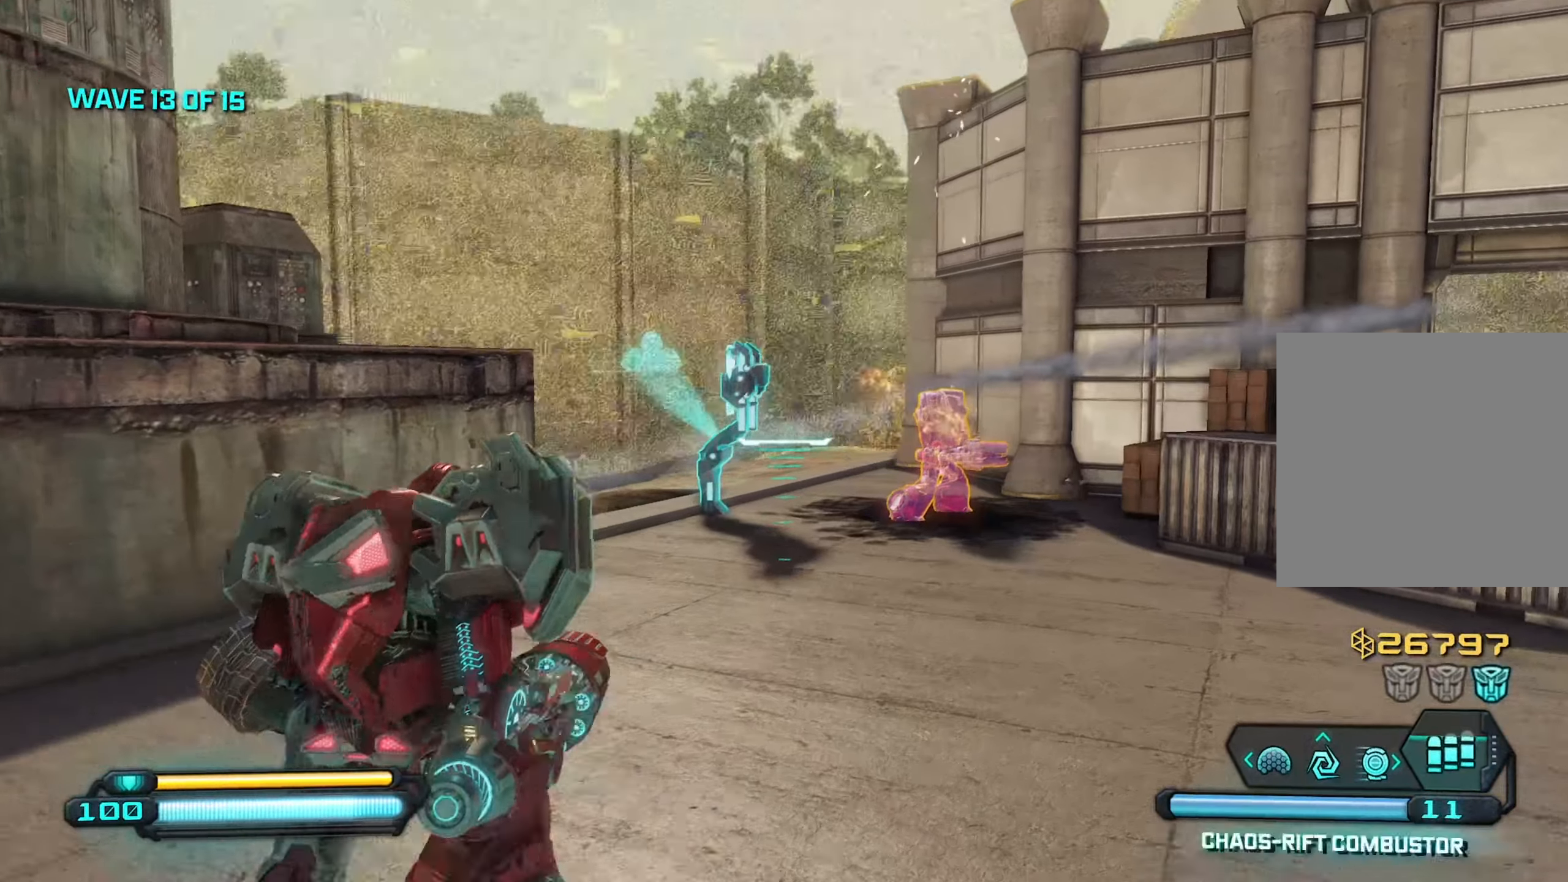
{"buttons": [], "left_stick": "down", "right_stick": "down-left", "events": [[267, "right_stick", "down"], [367, "R2", "down"], [400, "left_stick", "down"], [417, "right_stick", "down-left"], [500, "R2", "up"]]}
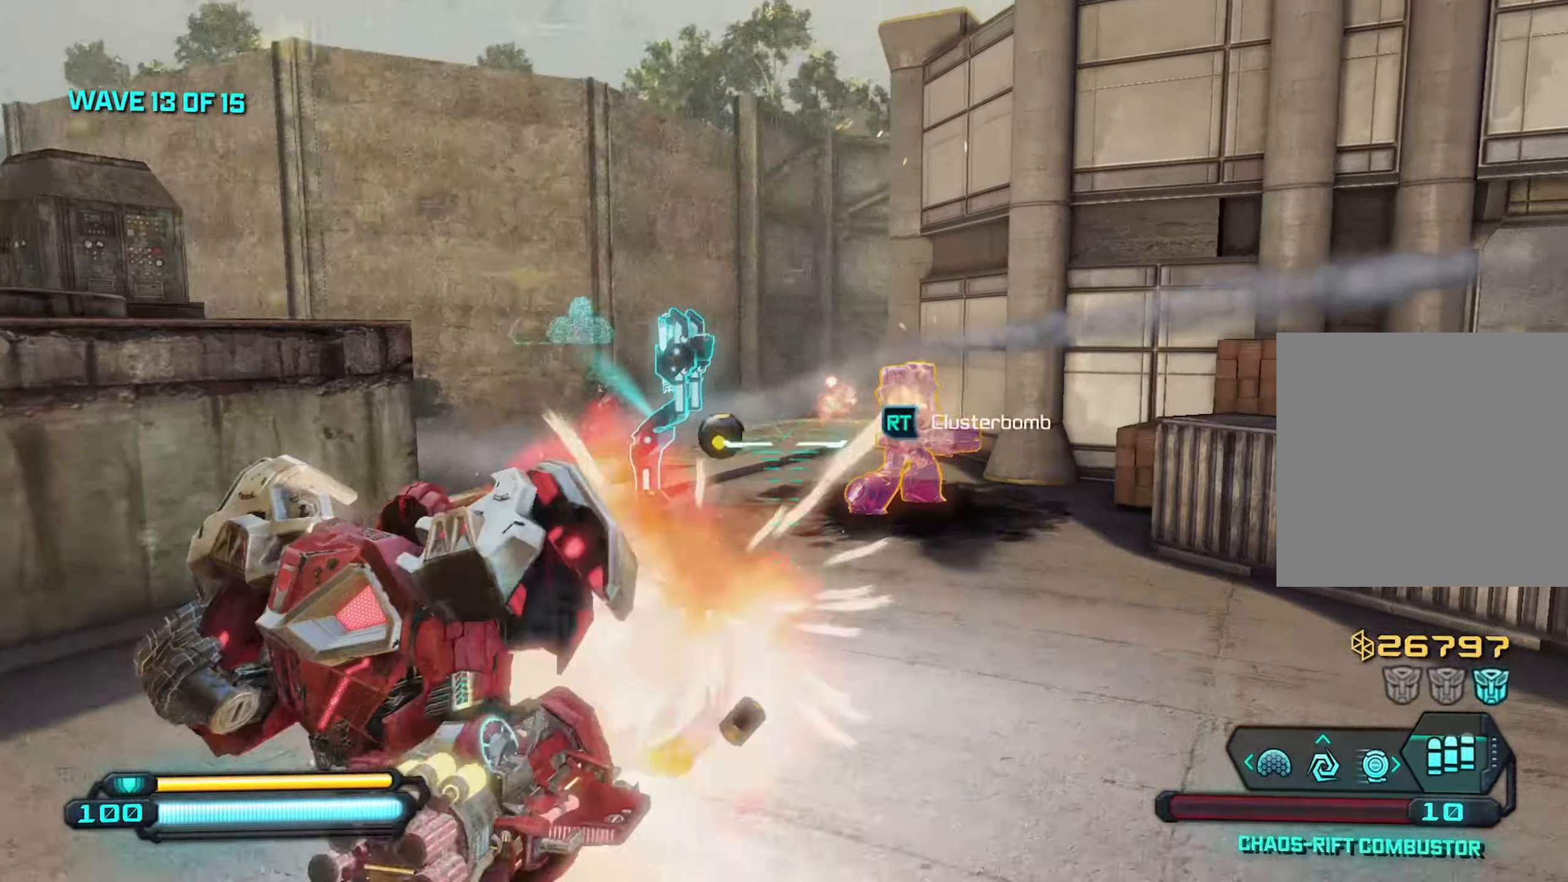
{"buttons": [], "left_stick": "down", "right_stick": "center", "events": [[84, "right_stick", "center"]]}
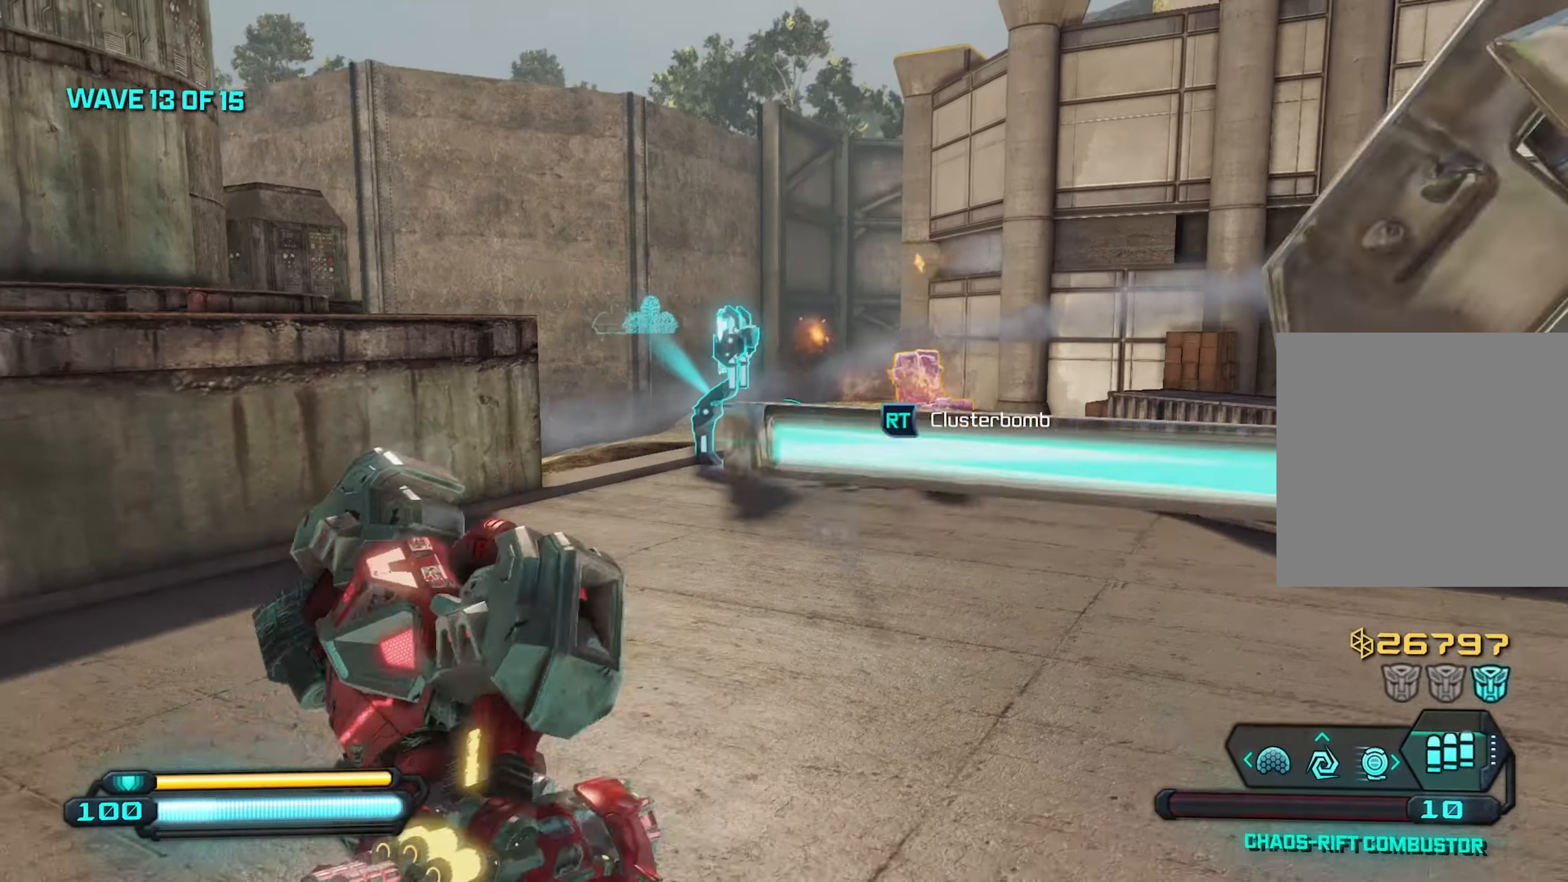
{"buttons": [], "left_stick": "up-right", "right_stick": "center", "events": [[267, "left_stick", "down-right"], [284, "R2", "down"], [417, "left_stick", "up-right"], [434, "R2", "up"]]}
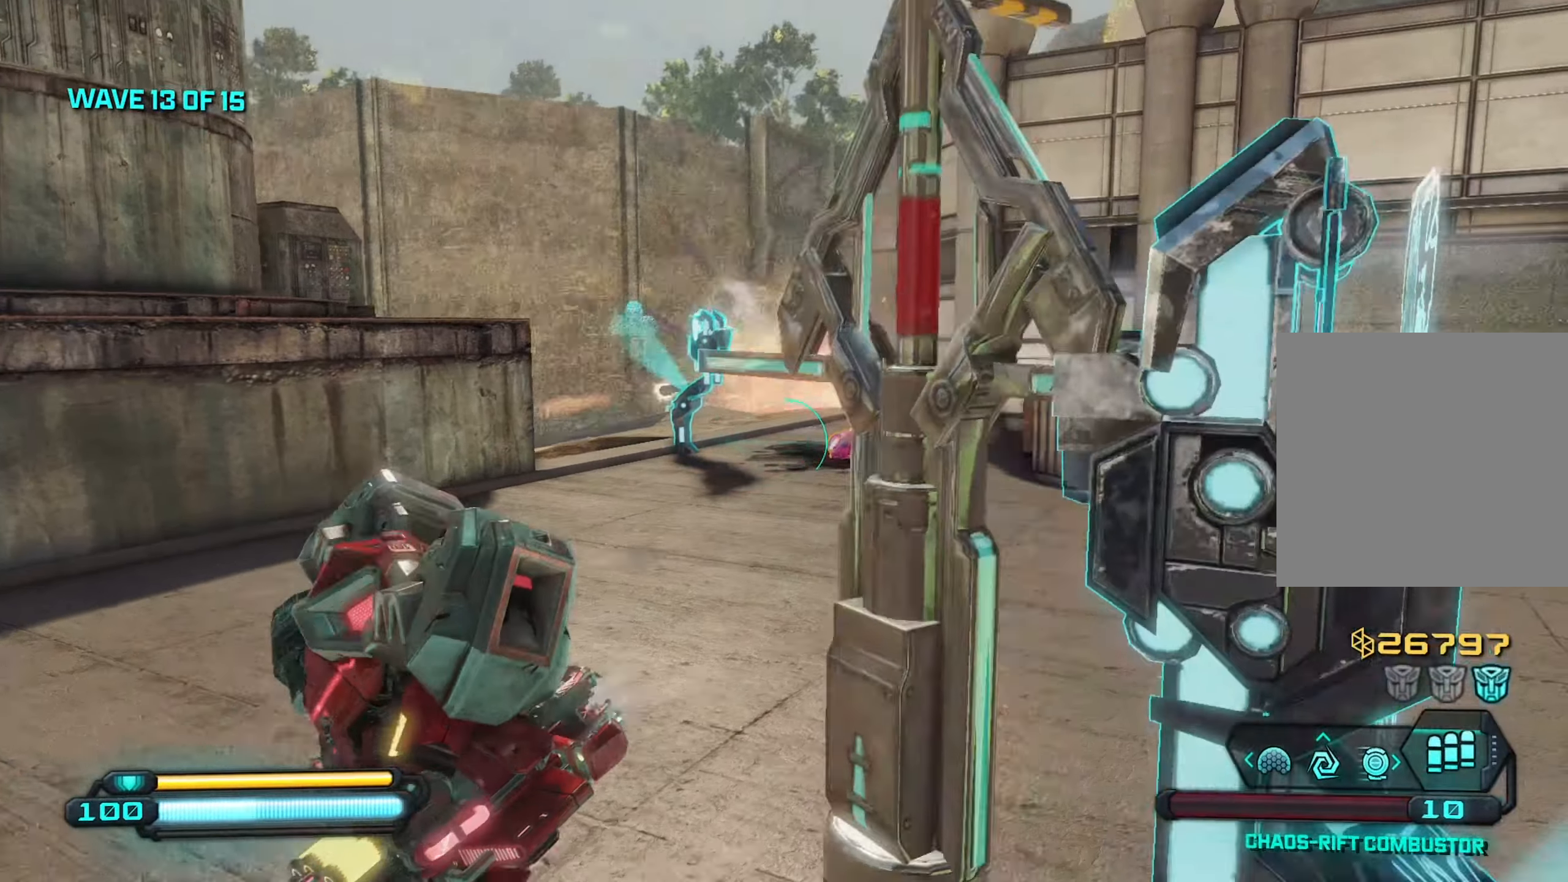
{"buttons": [], "left_stick": "up-right", "right_stick": "down-left", "events": [[234, "right_stick", "left"], [367, "right_stick", "down-left"]]}
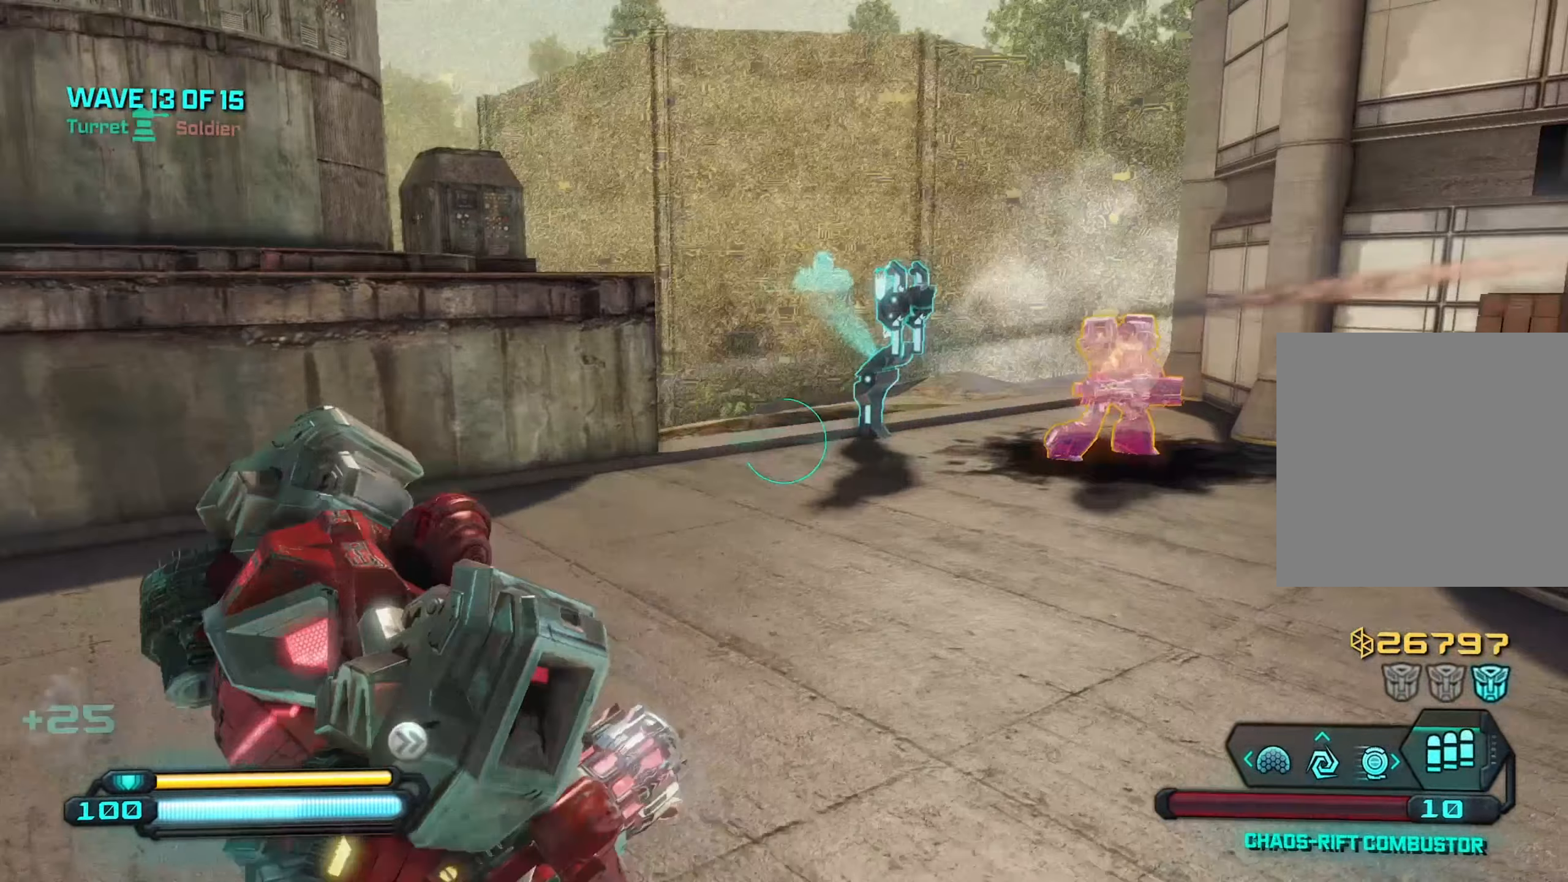
{"buttons": [], "left_stick": "up-right", "right_stick": "down-left", "events": [[234, "A", "down"], [334, "A", "up"]]}
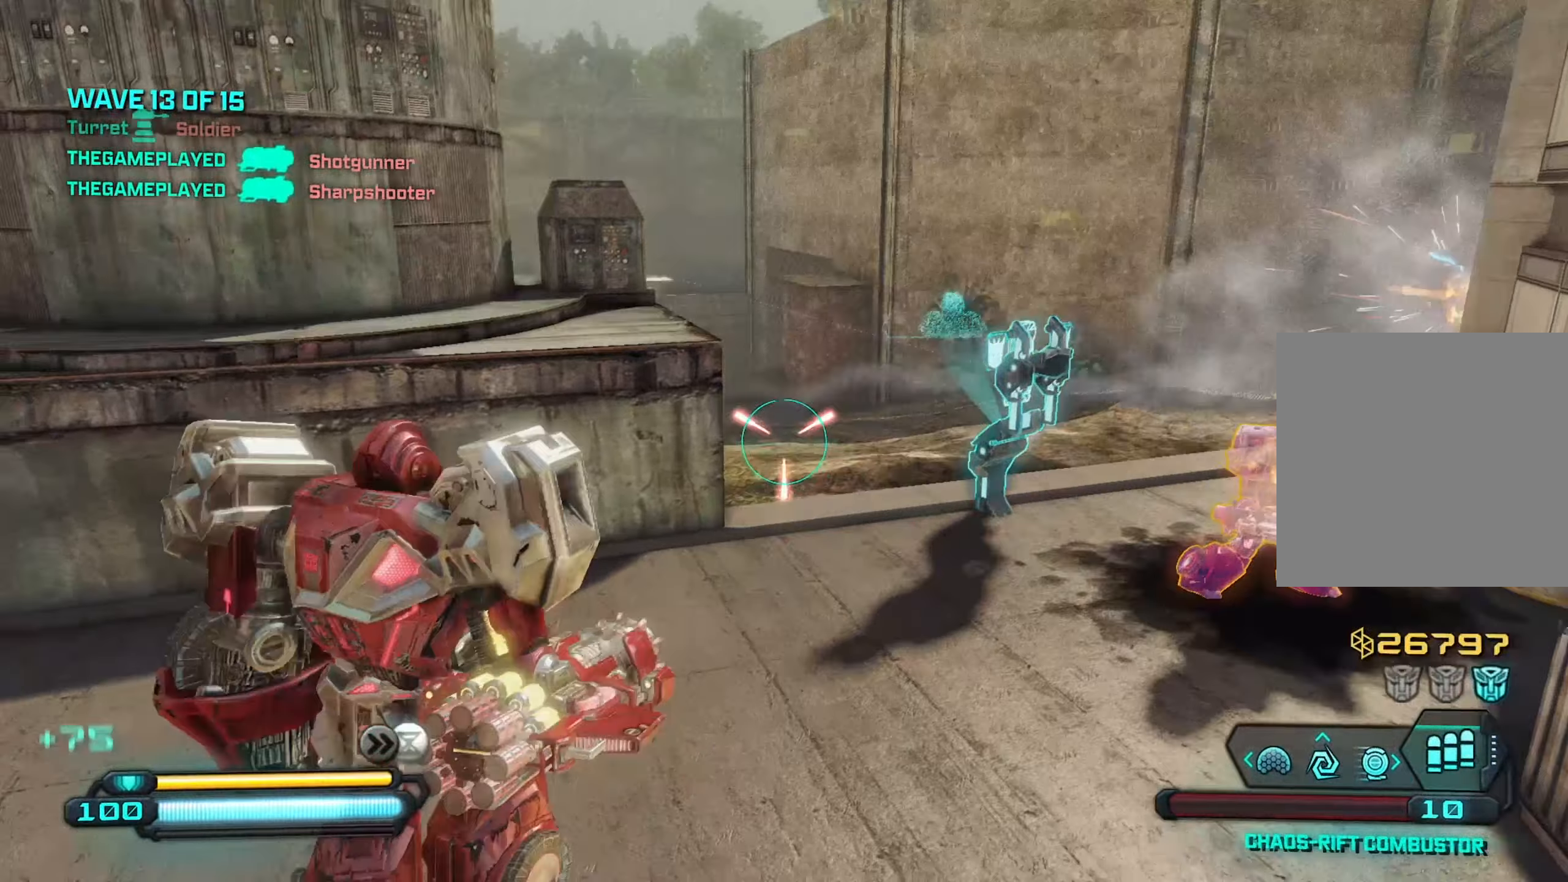
{"buttons": [], "left_stick": "up", "right_stick": "up", "events": [[134, "right_stick", "up-left"], [234, "left_stick", "up"], [300, "right_stick", "up"]]}
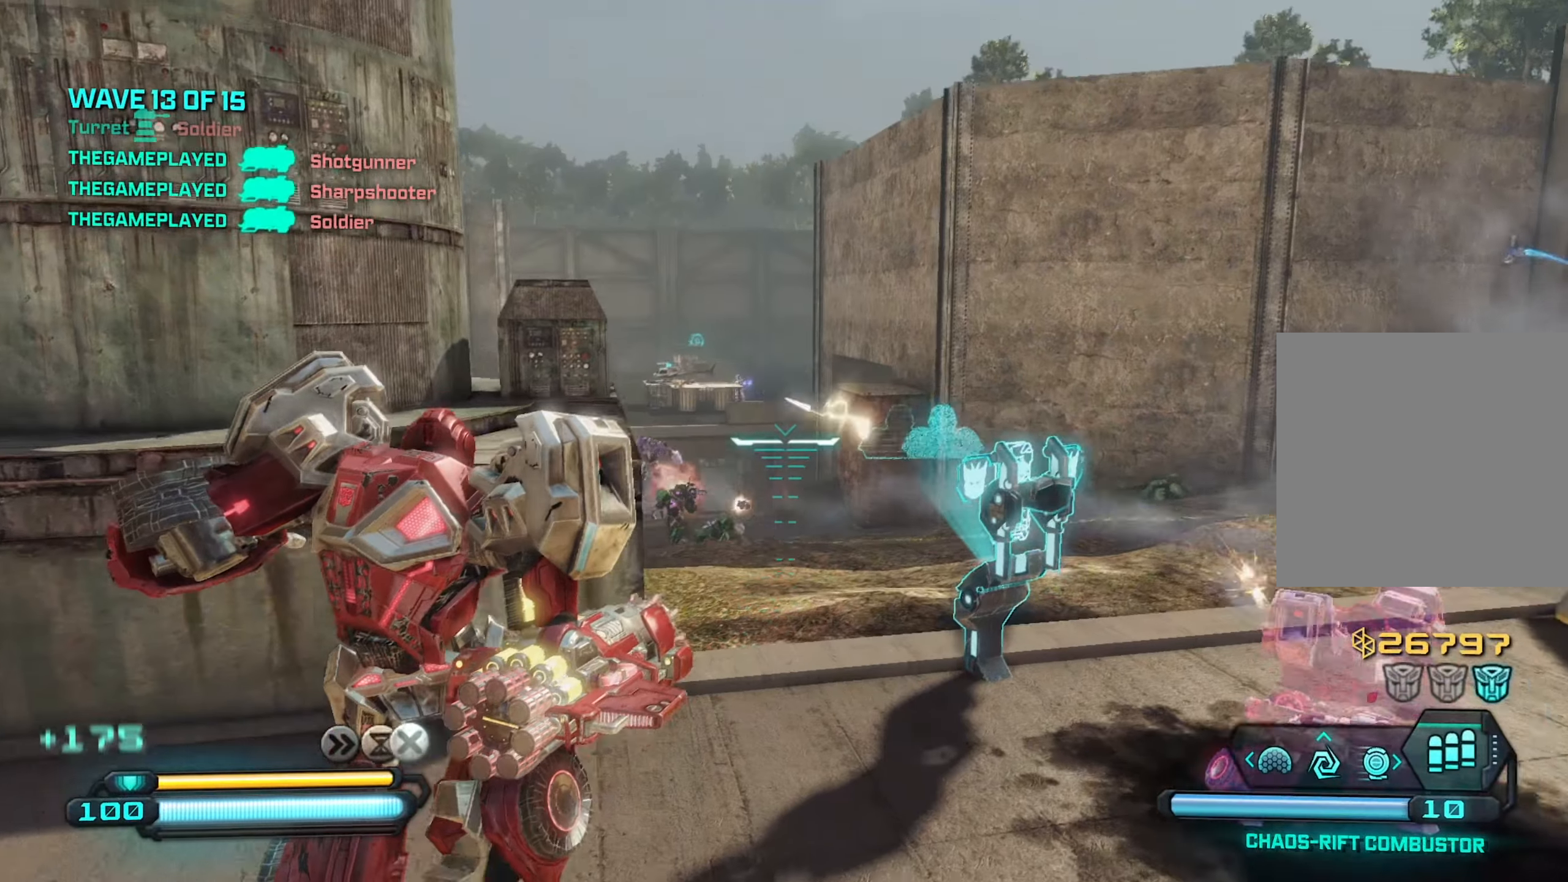
{"buttons": [], "left_stick": "up", "right_stick": "up", "events": []}
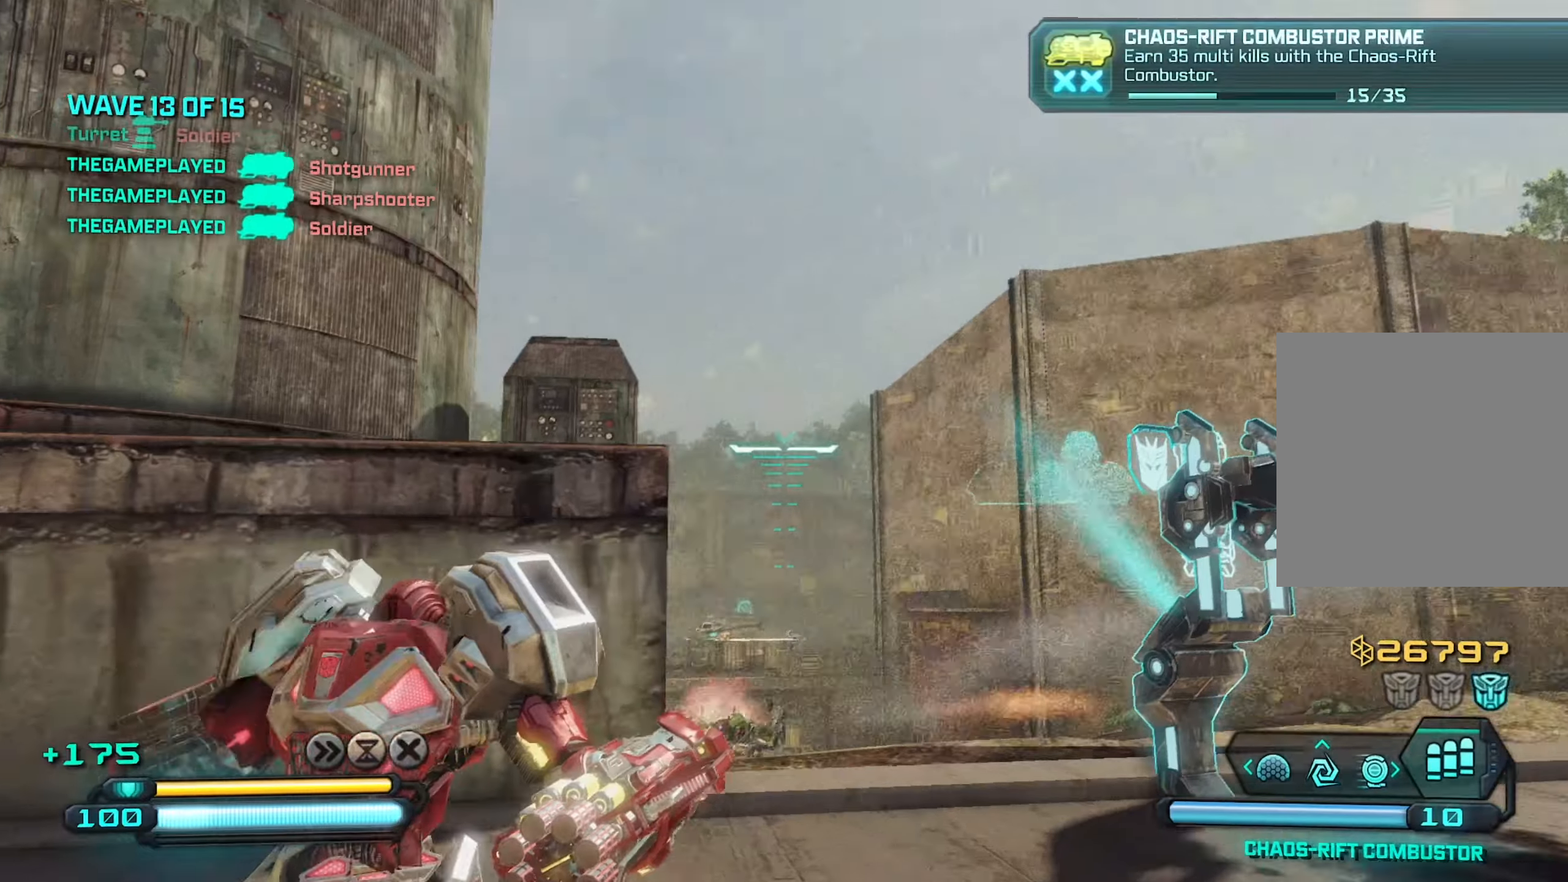
{"buttons": [], "left_stick": "down-left", "right_stick": "down-right", "events": [[200, "R2", "down"], [200, "left_stick", "up-left"], [333, "R2", "up"], [333, "left_stick", "down-left"], [333, "right_stick", "center"], [400, "right_stick", "down-right"]]}
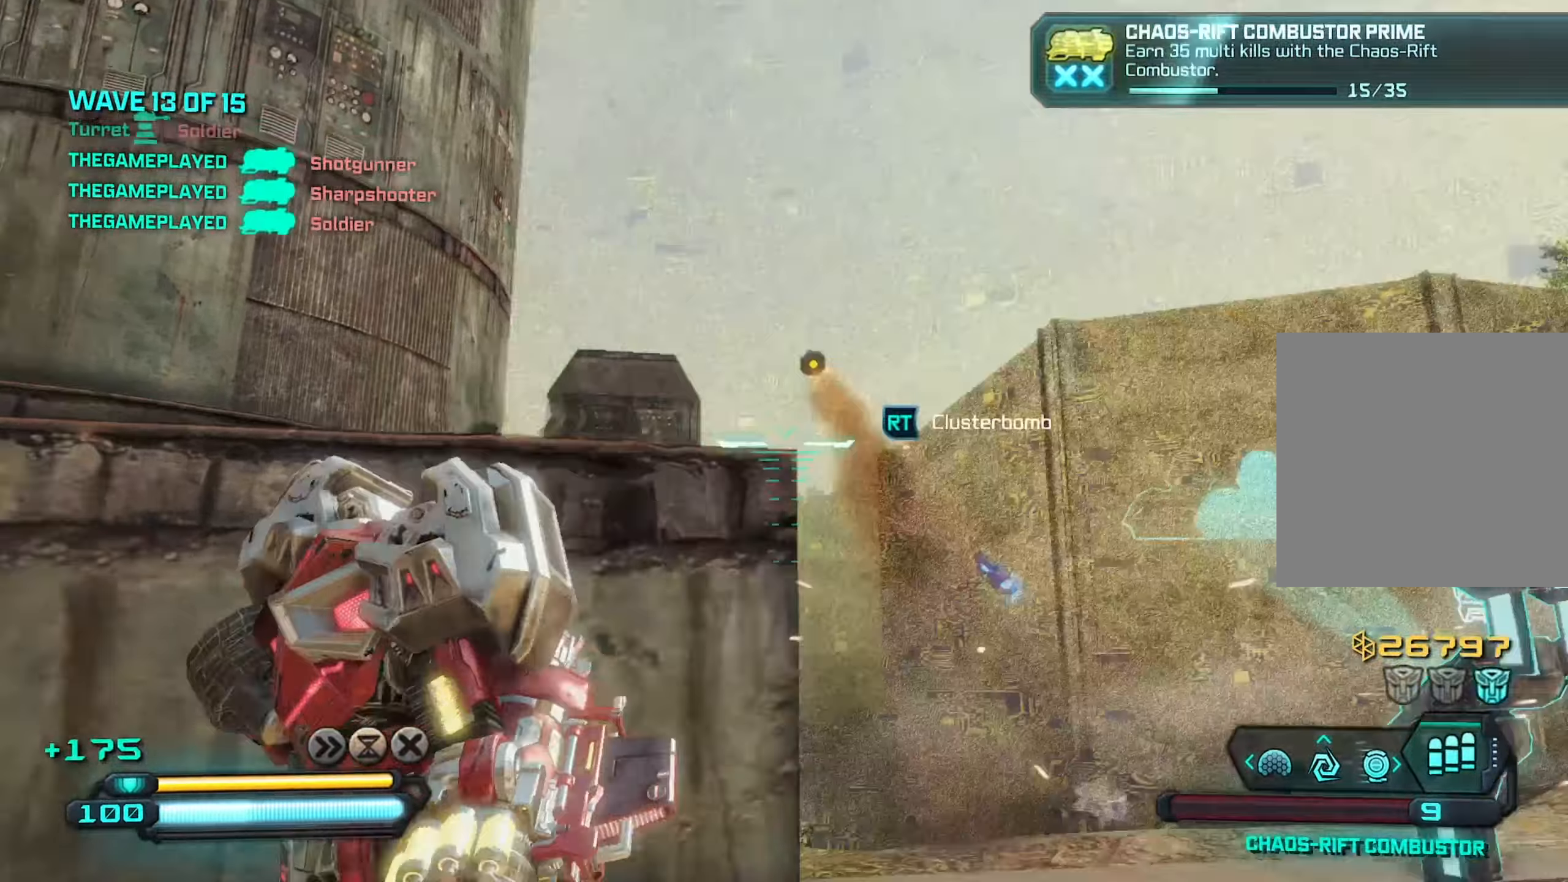
{"buttons": [], "left_stick": "down-left", "right_stick": "down-left", "events": [[266, "right_stick", "down-left"]]}
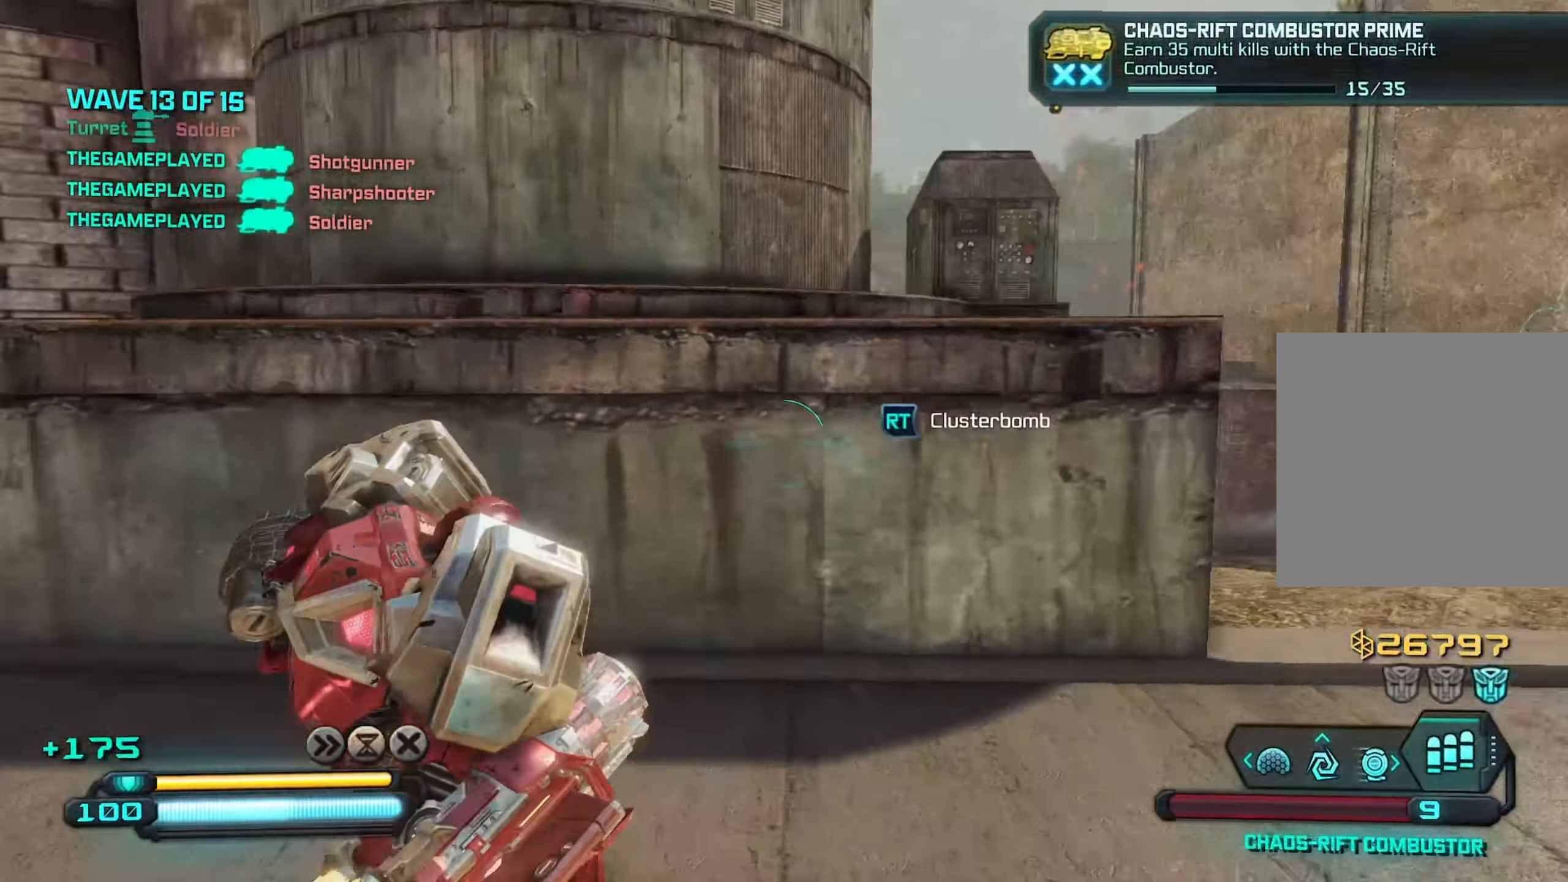
{"buttons": [], "left_stick": "down-left", "right_stick": "center", "events": [[133, "right_stick", "center"], [266, "right_stick", "left"], [483, "right_stick", "center"]]}
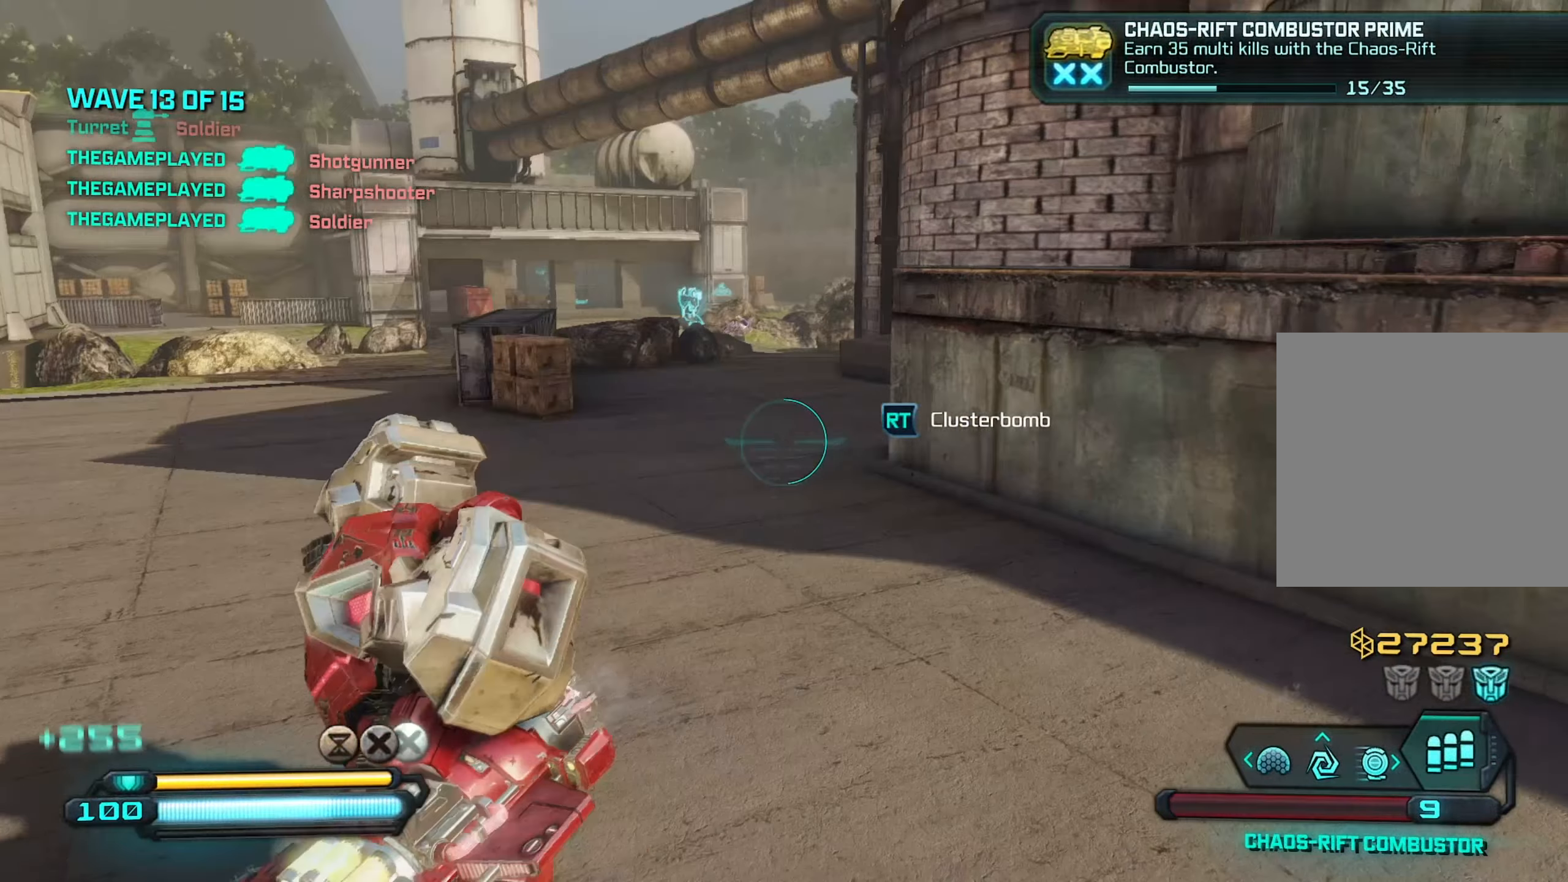
{"buttons": ["A"], "left_stick": "up", "right_stick": "center", "events": [[183, "left_stick", "up-left"], [250, "left_stick", "up"], [250, "right_stick", "up"], [416, "right_stick", "center"], [483, "A", "down"]]}
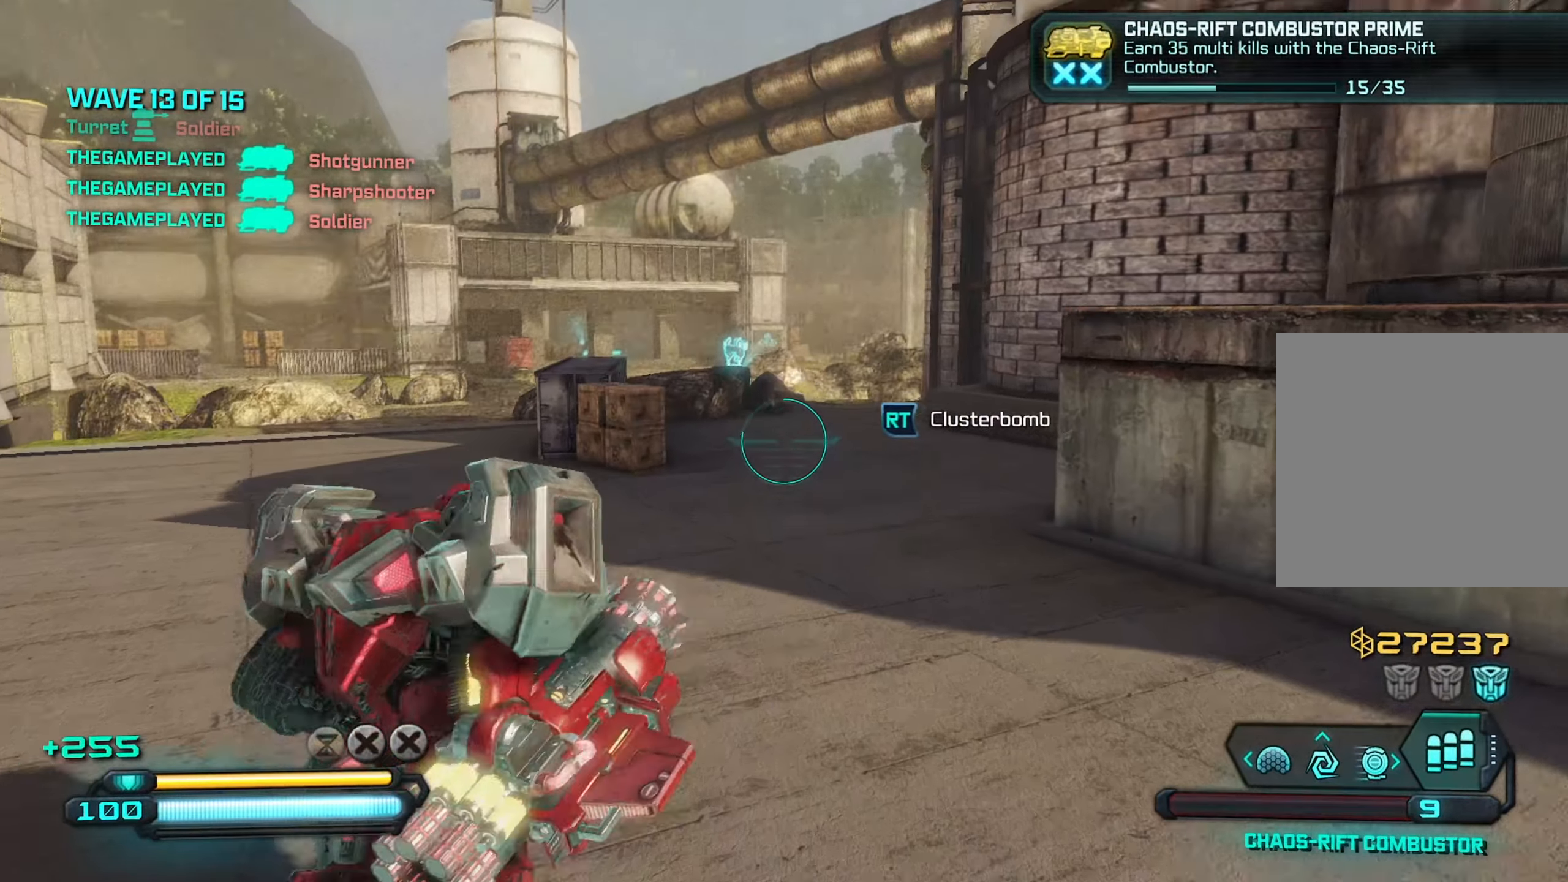
{"buttons": ["R1"], "left_stick": "up-right", "right_stick": "center", "events": [[133, "A", "up"], [283, "left_stick", "up-right"], [450, "R1", "down"]]}
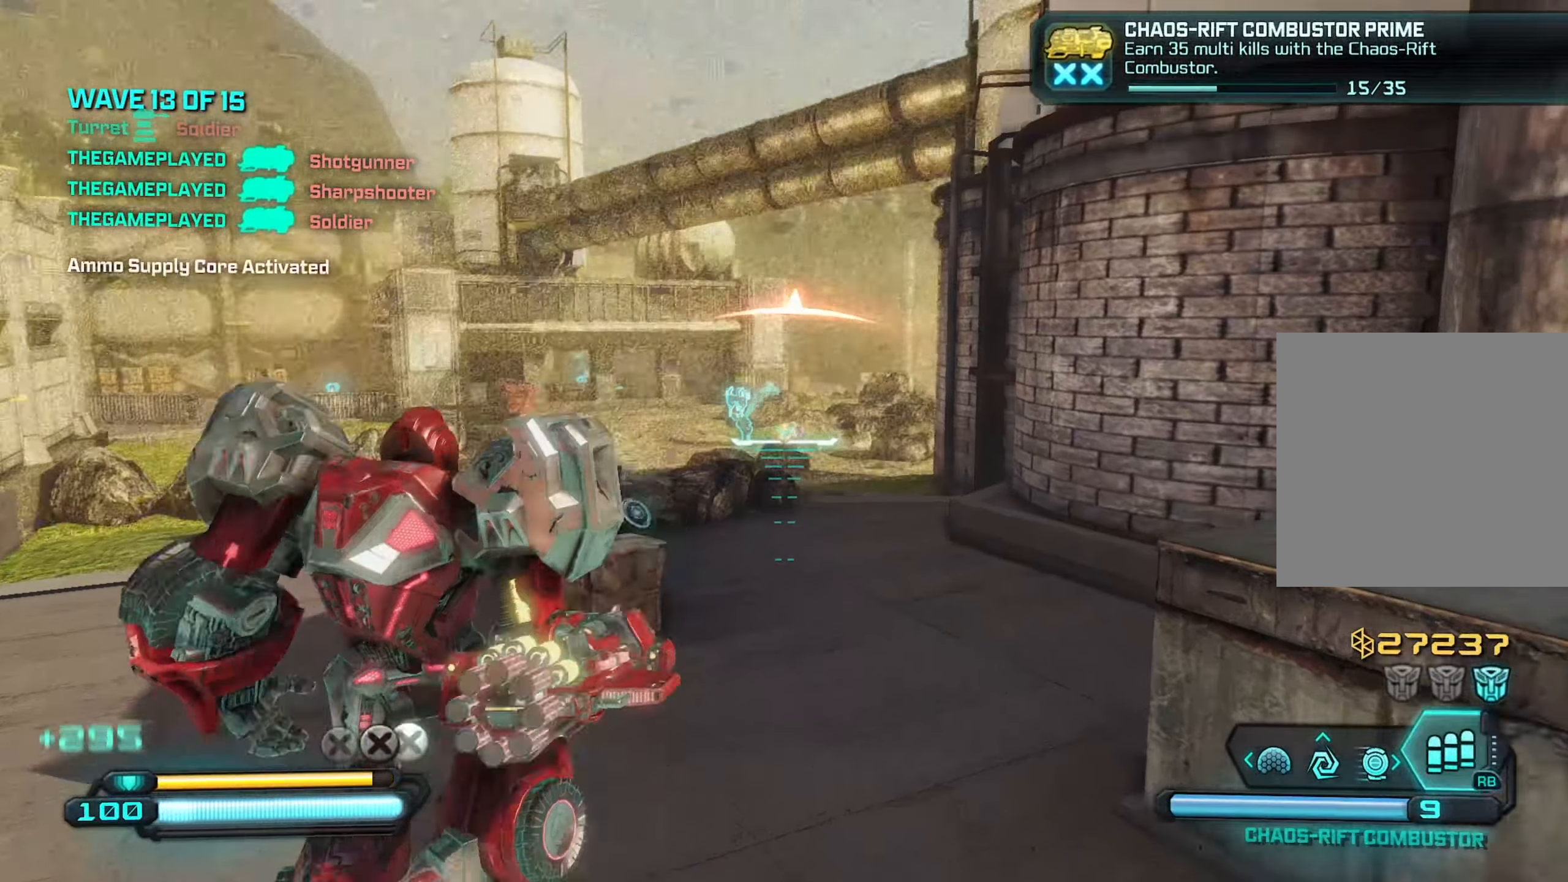
{"buttons": [], "left_stick": "down", "right_stick": "center", "events": [[50, "R1", "up"], [66, "left_stick", "down-right"], [100, "right_stick", "up"], [216, "R2", "down"], [350, "R2", "up"], [466, "left_stick", "down"], [466, "right_stick", "center"]]}
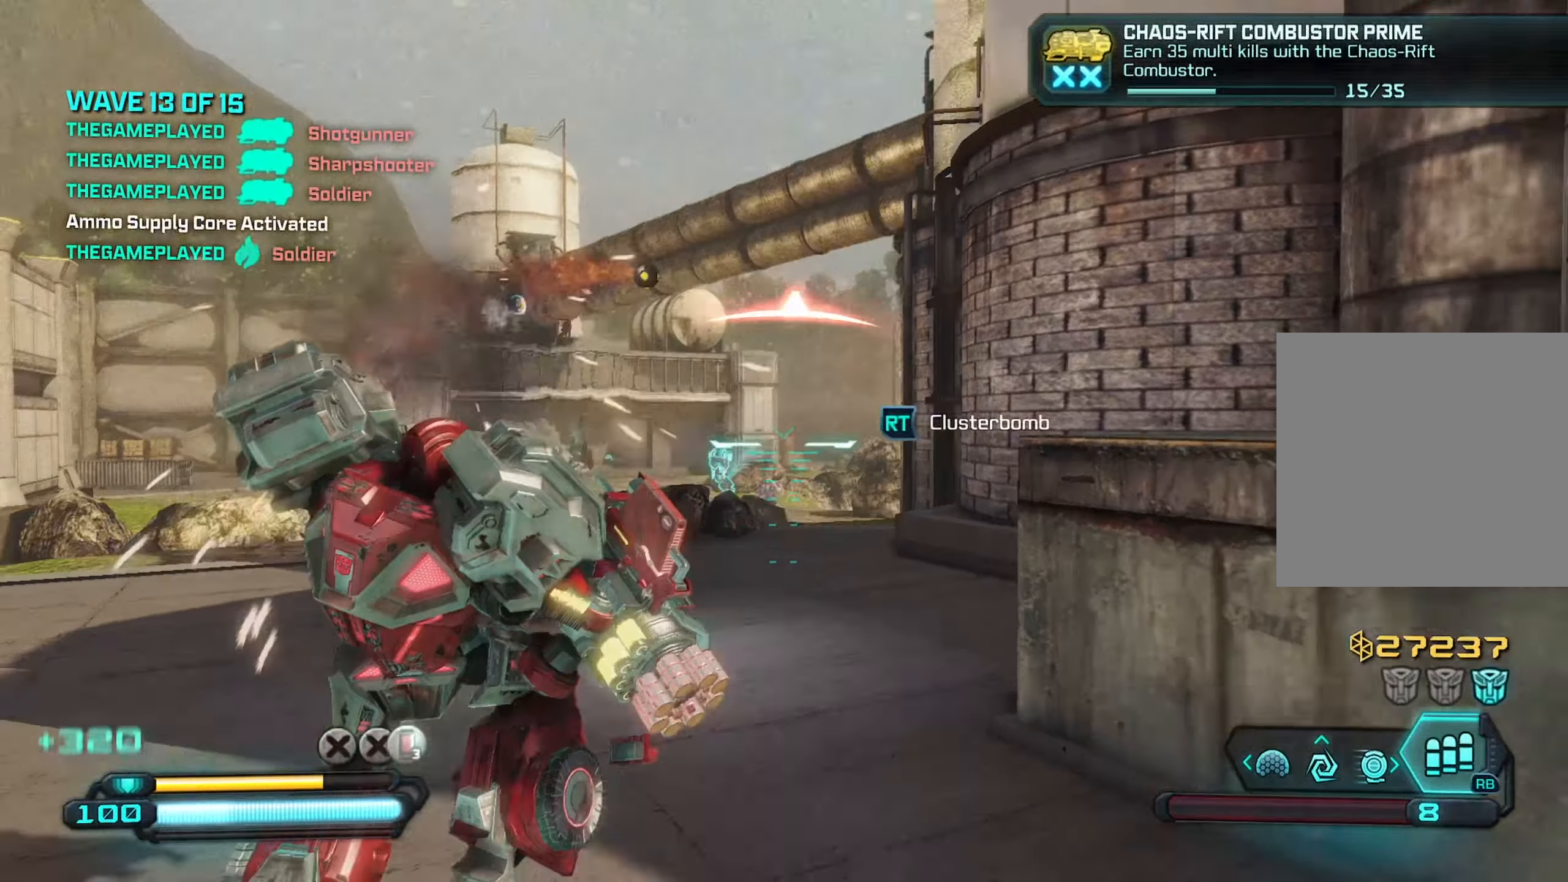
{"buttons": [], "left_stick": "right", "right_stick": "right", "events": [[16, "right_stick", "down-right"], [66, "left_stick", "down-left"], [266, "left_stick", "down-right"], [266, "right_stick", "right"], [383, "left_stick", "right"]]}
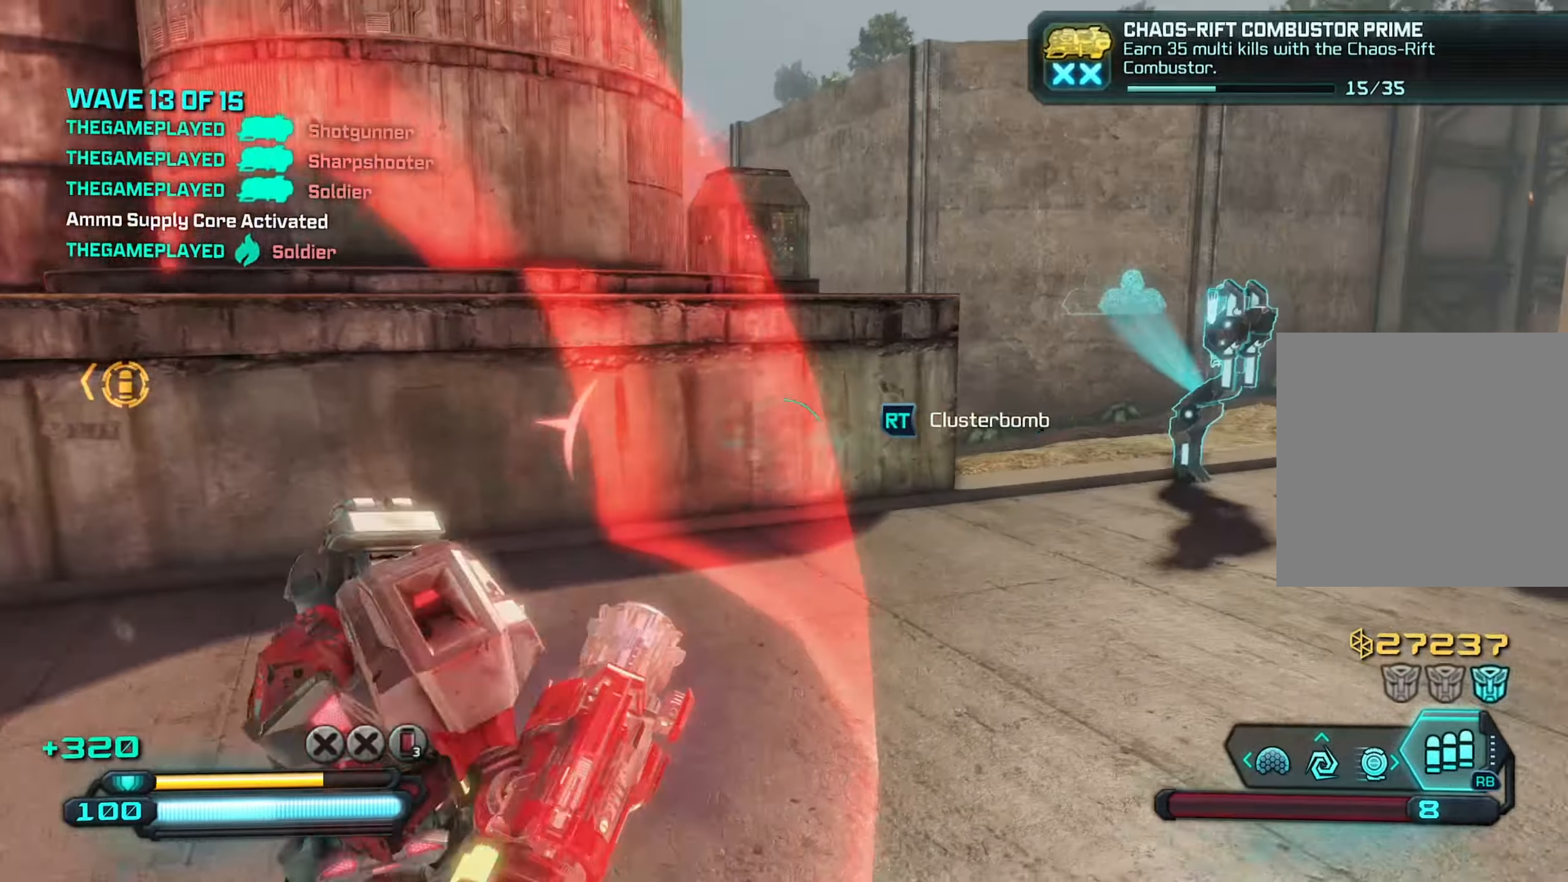
{"buttons": [], "left_stick": "down-left", "right_stick": "right", "events": [[250, "right_stick", "center"], [333, "left_stick", "down-left"], [500, "right_stick", "right"]]}
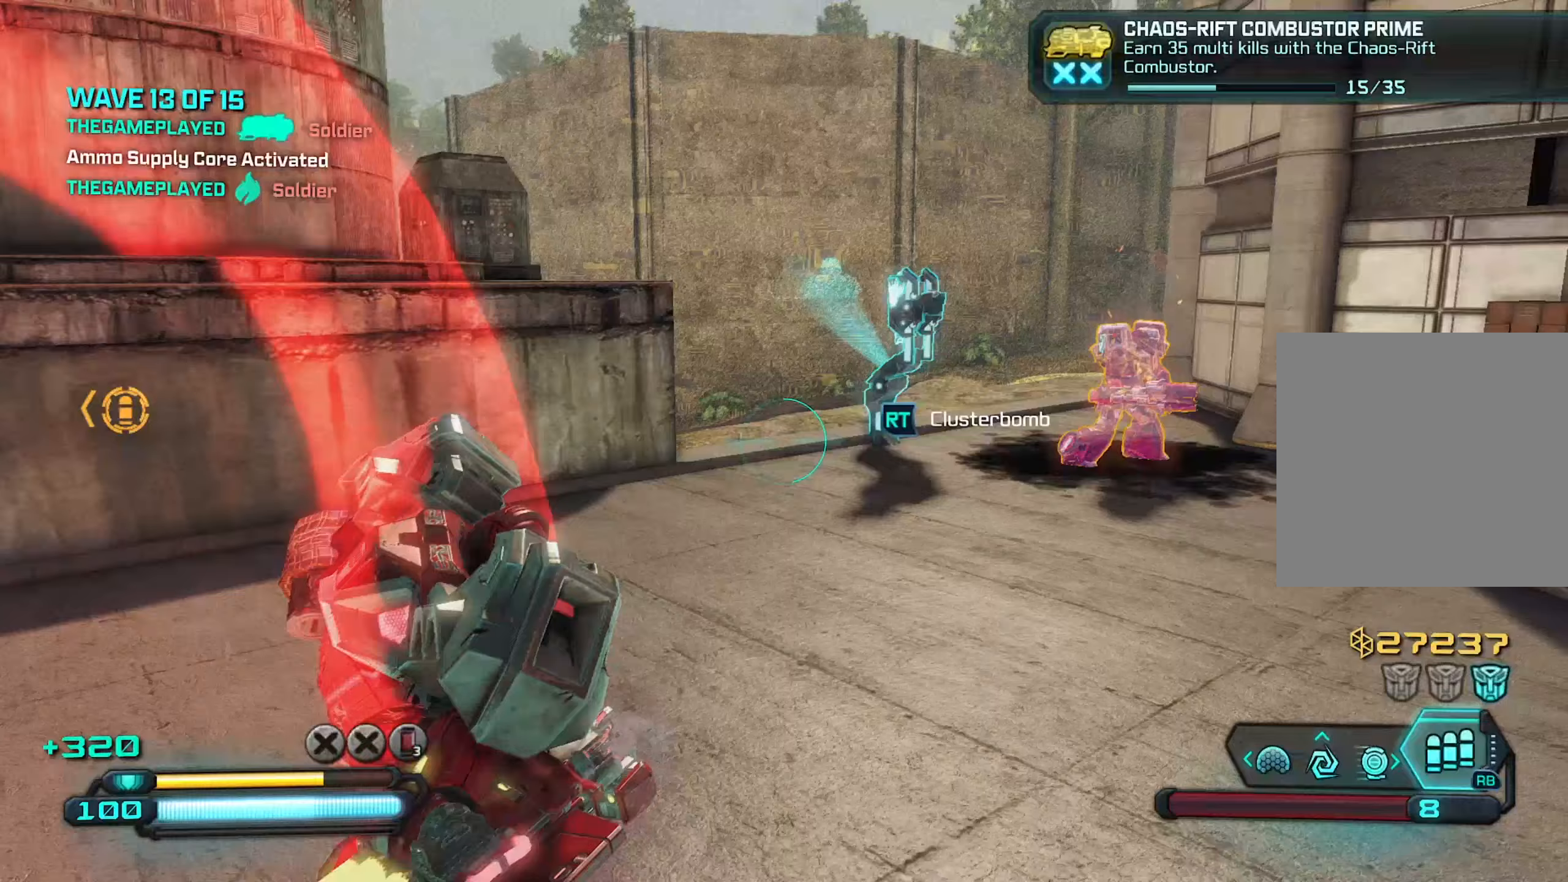
{"buttons": ["A"], "left_stick": "up", "right_stick": "up-right", "events": [[17, "left_stick", "left"], [300, "left_stick", "up-left"], [317, "right_stick", "up-right"], [417, "A", "down"], [450, "left_stick", "up"]]}
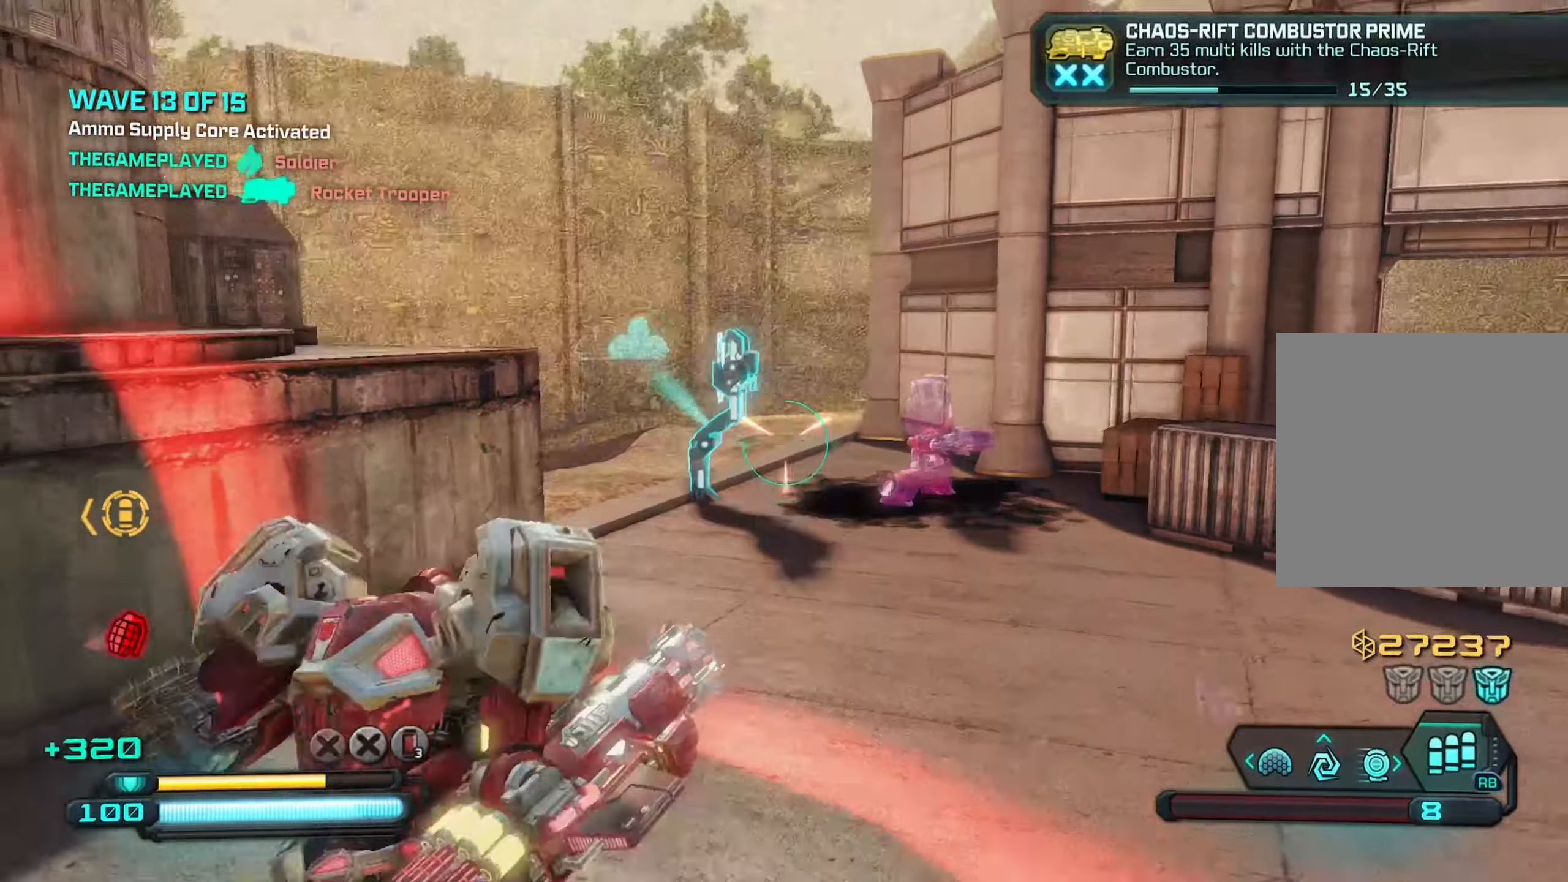
{"buttons": [], "left_stick": "up-right", "right_stick": "up-right", "events": [[50, "A", "up"], [50, "left_stick", "up-left"], [350, "left_stick", "up-right"]]}
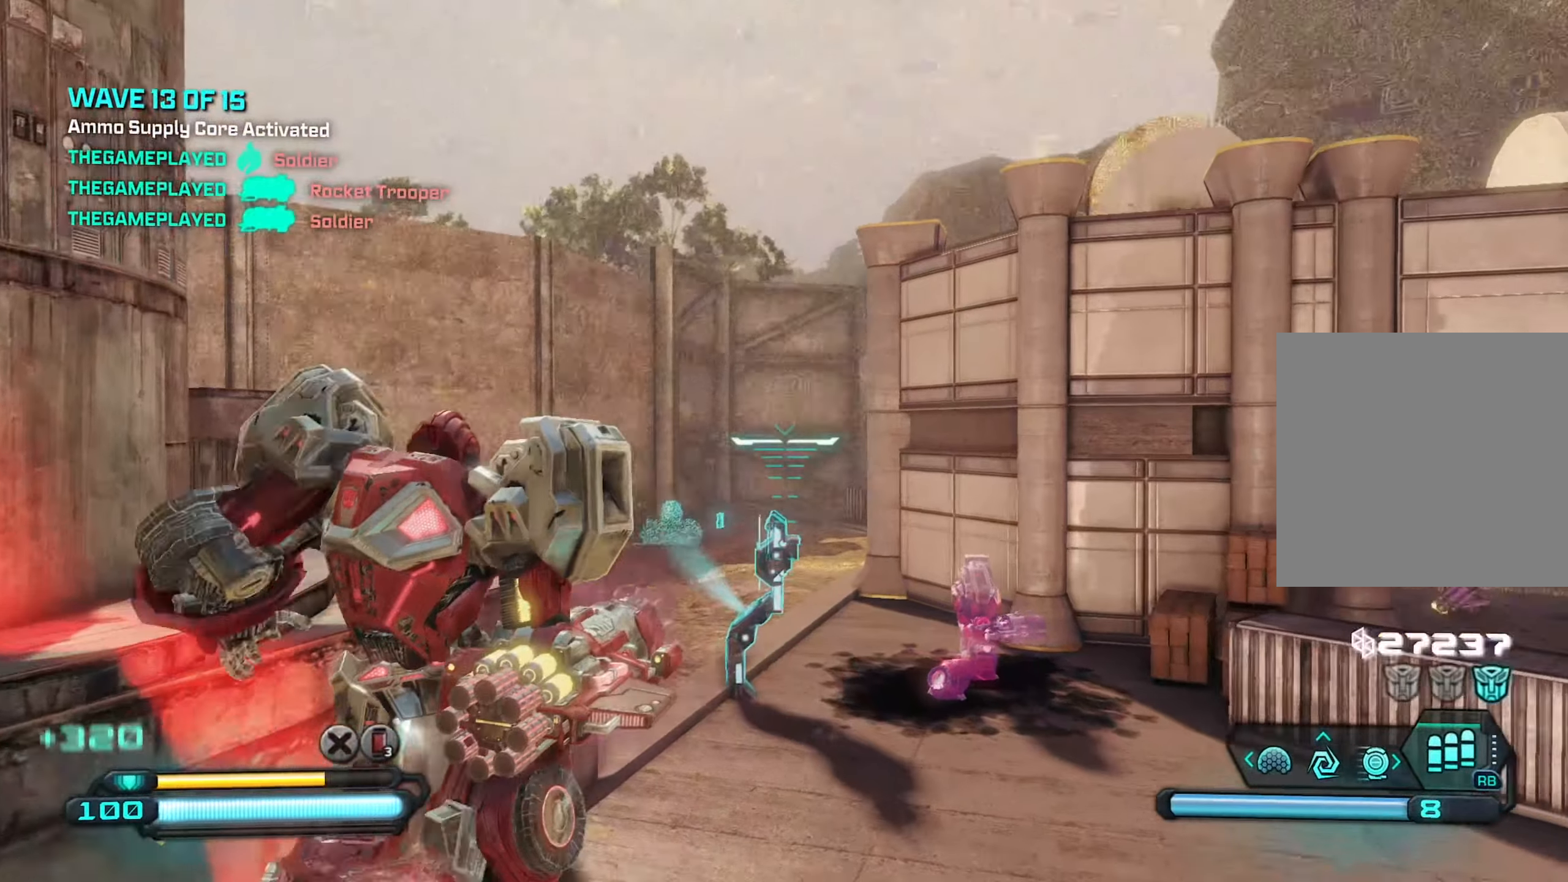
{"buttons": [], "left_stick": "down-right", "right_stick": "down-right", "events": [[33, "left_stick", "right"], [200, "left_stick", "down"], [267, "right_stick", "center"], [317, "right_stick", "down"], [333, "left_stick", "down-right"], [433, "right_stick", "down-right"]]}
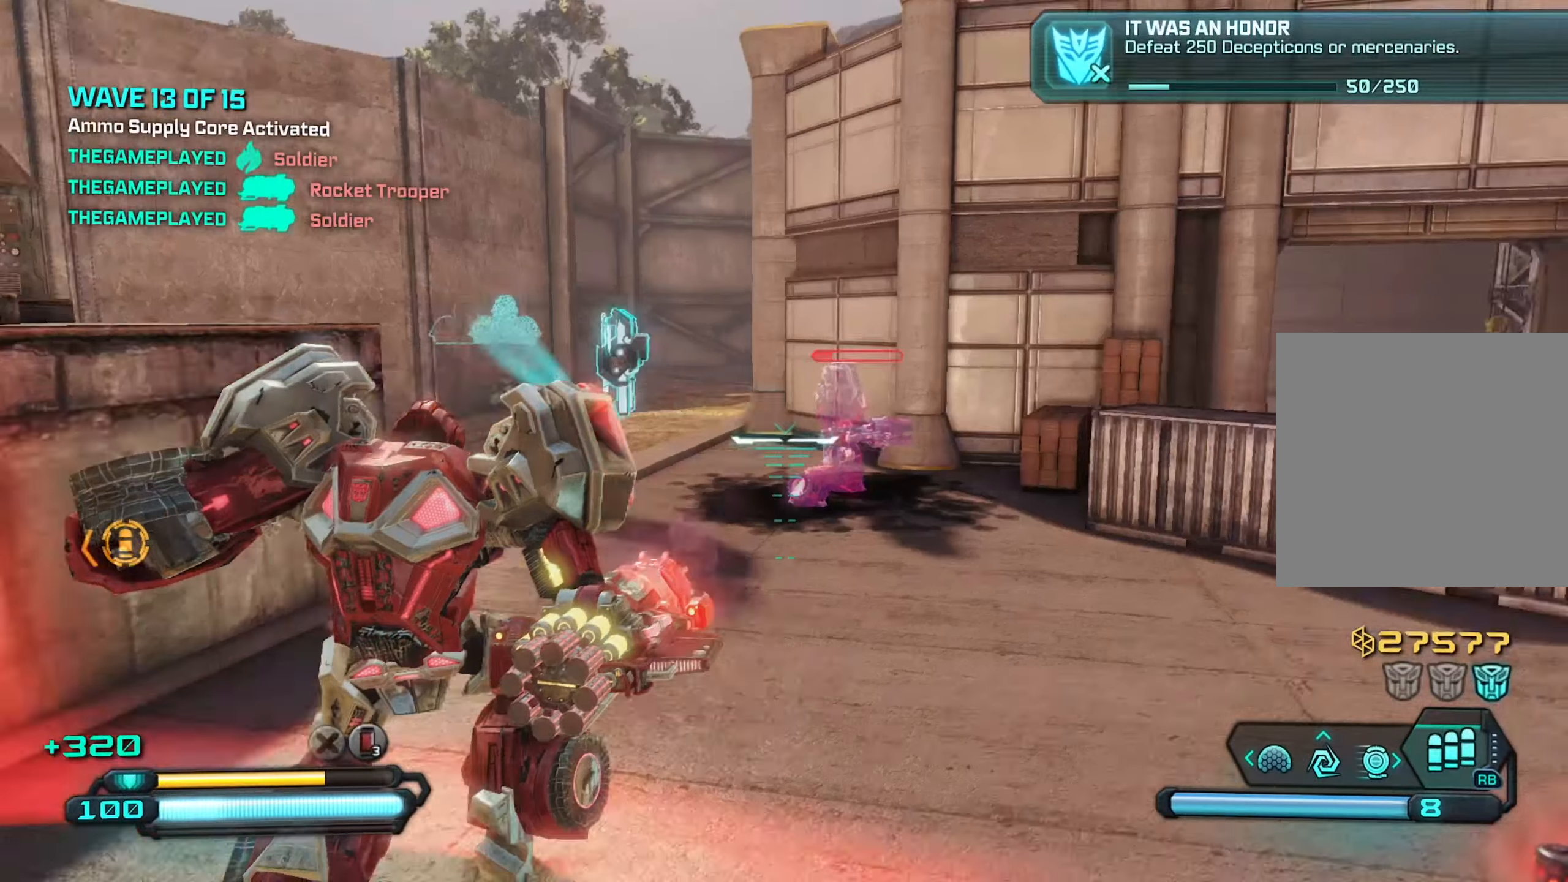
{"buttons": [], "left_stick": "down-left", "right_stick": "left", "events": [[100, "right_stick", "up-right"], [150, "R1", "down"], [200, "left_stick", "right"], [233, "R1", "up"], [250, "right_stick", "up-left"], [317, "right_stick", "left"], [500, "left_stick", "down-left"]]}
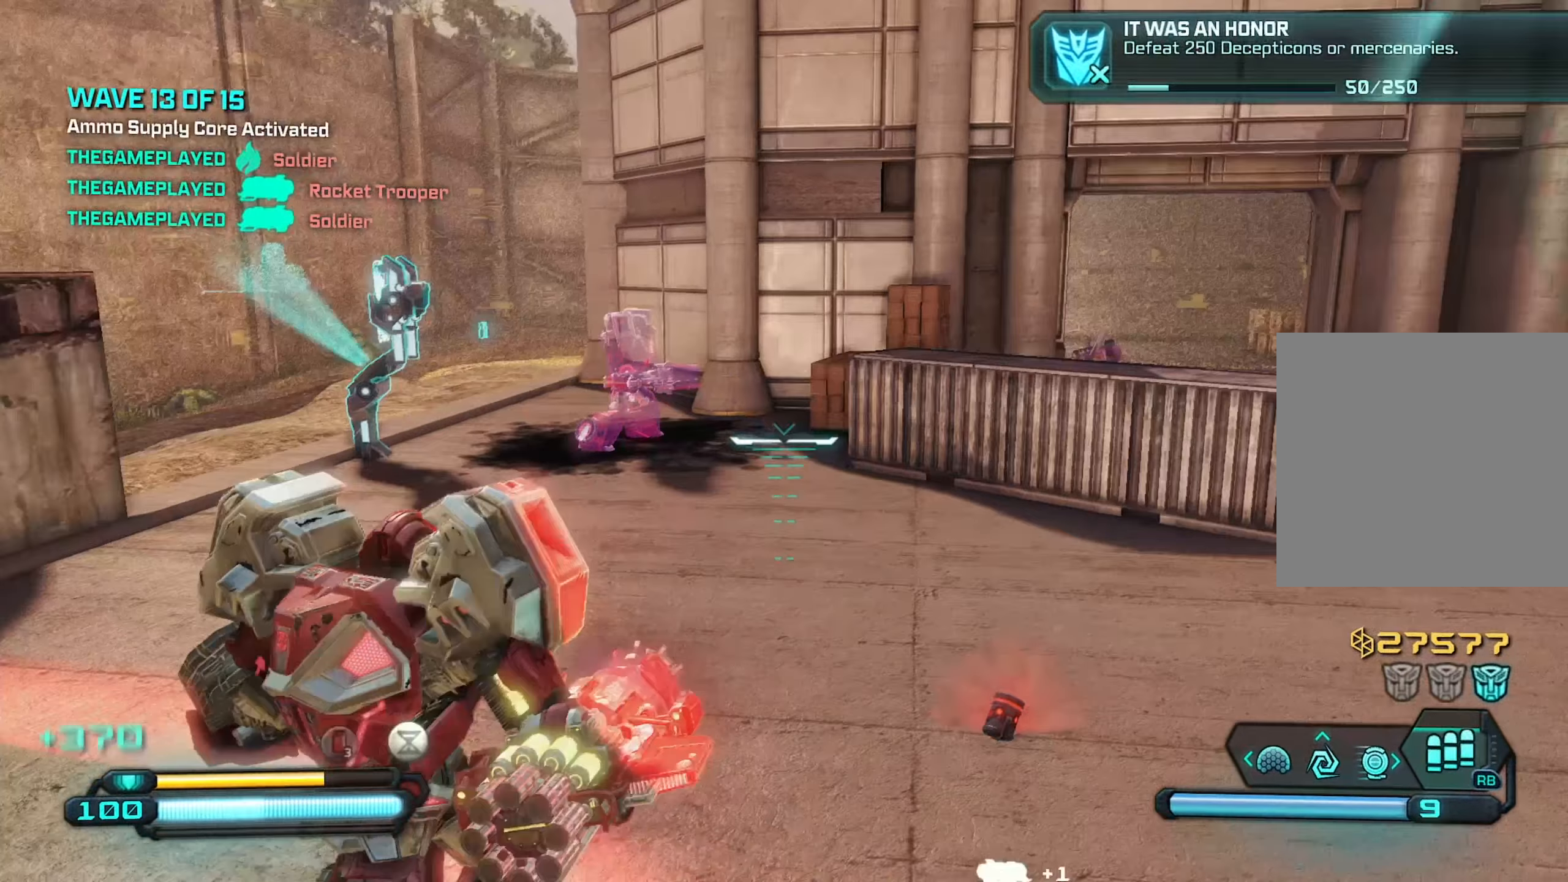
{"buttons": [], "left_stick": "right", "right_stick": "right", "events": [[200, "right_stick", "right"], [250, "left_stick", "down-right"], [317, "left_stick", "right"], [317, "right_stick", "left"], [350, "L1", "down"], [483, "L1", "up"], [500, "right_stick", "right"]]}
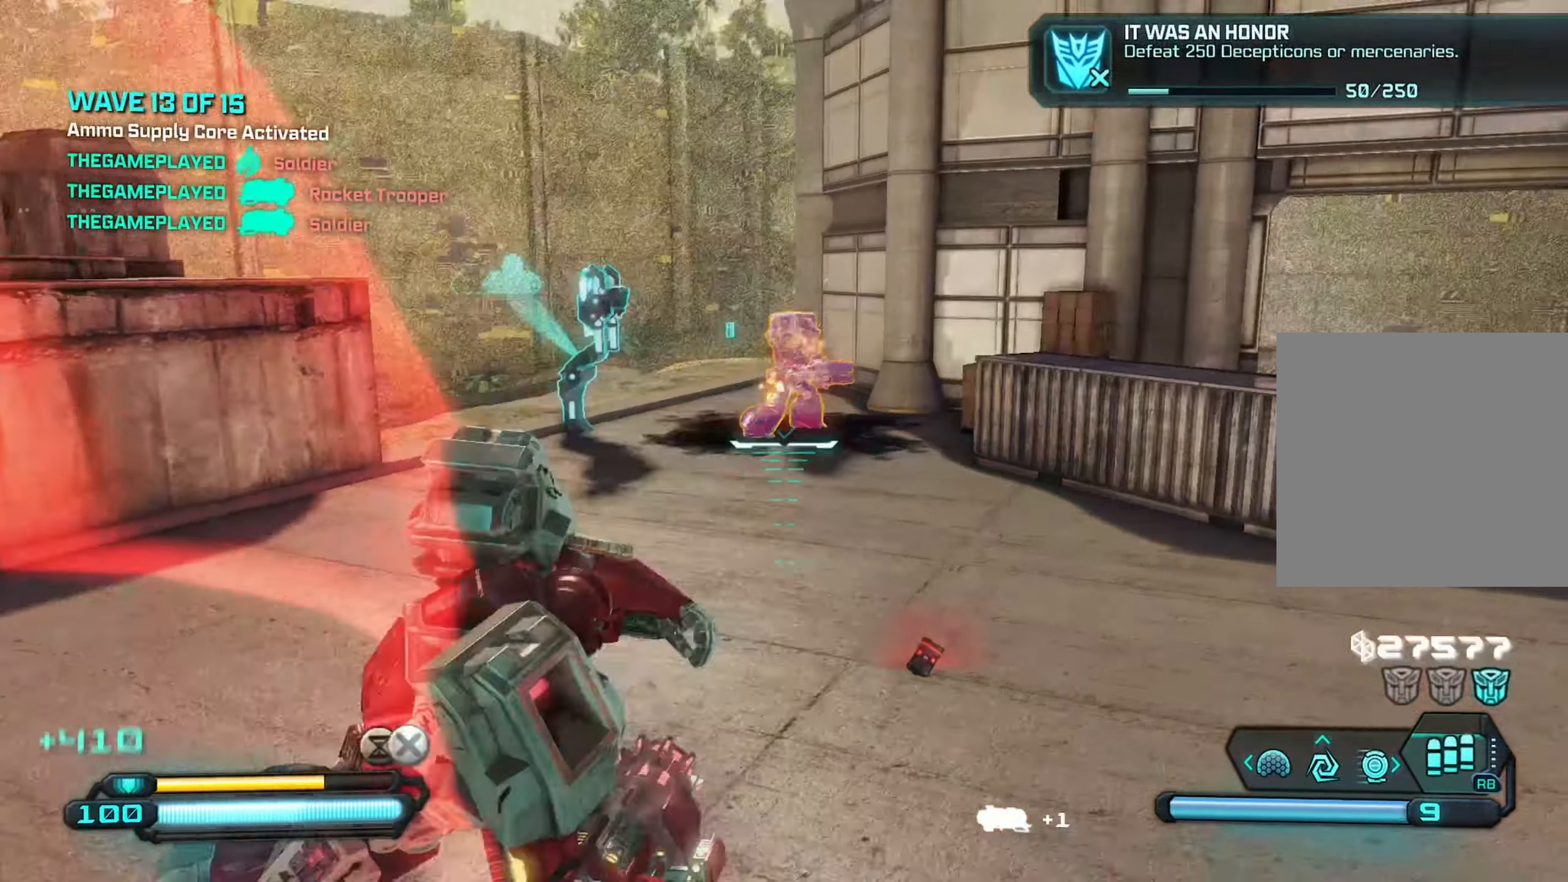
{"buttons": [], "left_stick": "right", "right_stick": "up-left", "events": [[217, "right_stick", "up-left"]]}
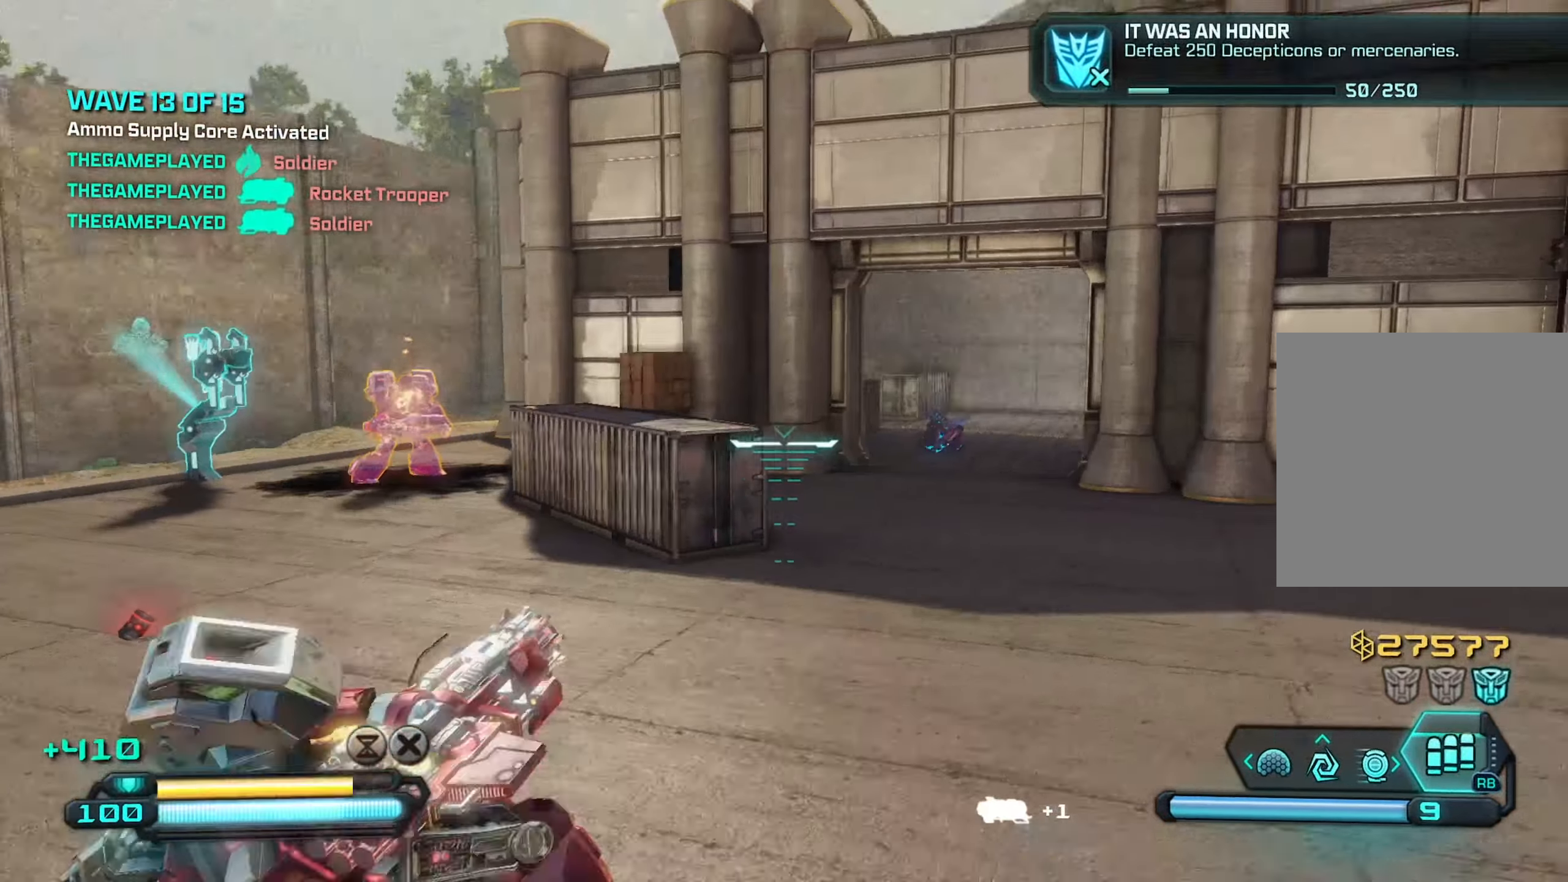
{"buttons": [], "left_stick": "right", "right_stick": "left", "events": [[217, "Y", "down"], [350, "Y", "up"], [400, "right_stick", "left"]]}
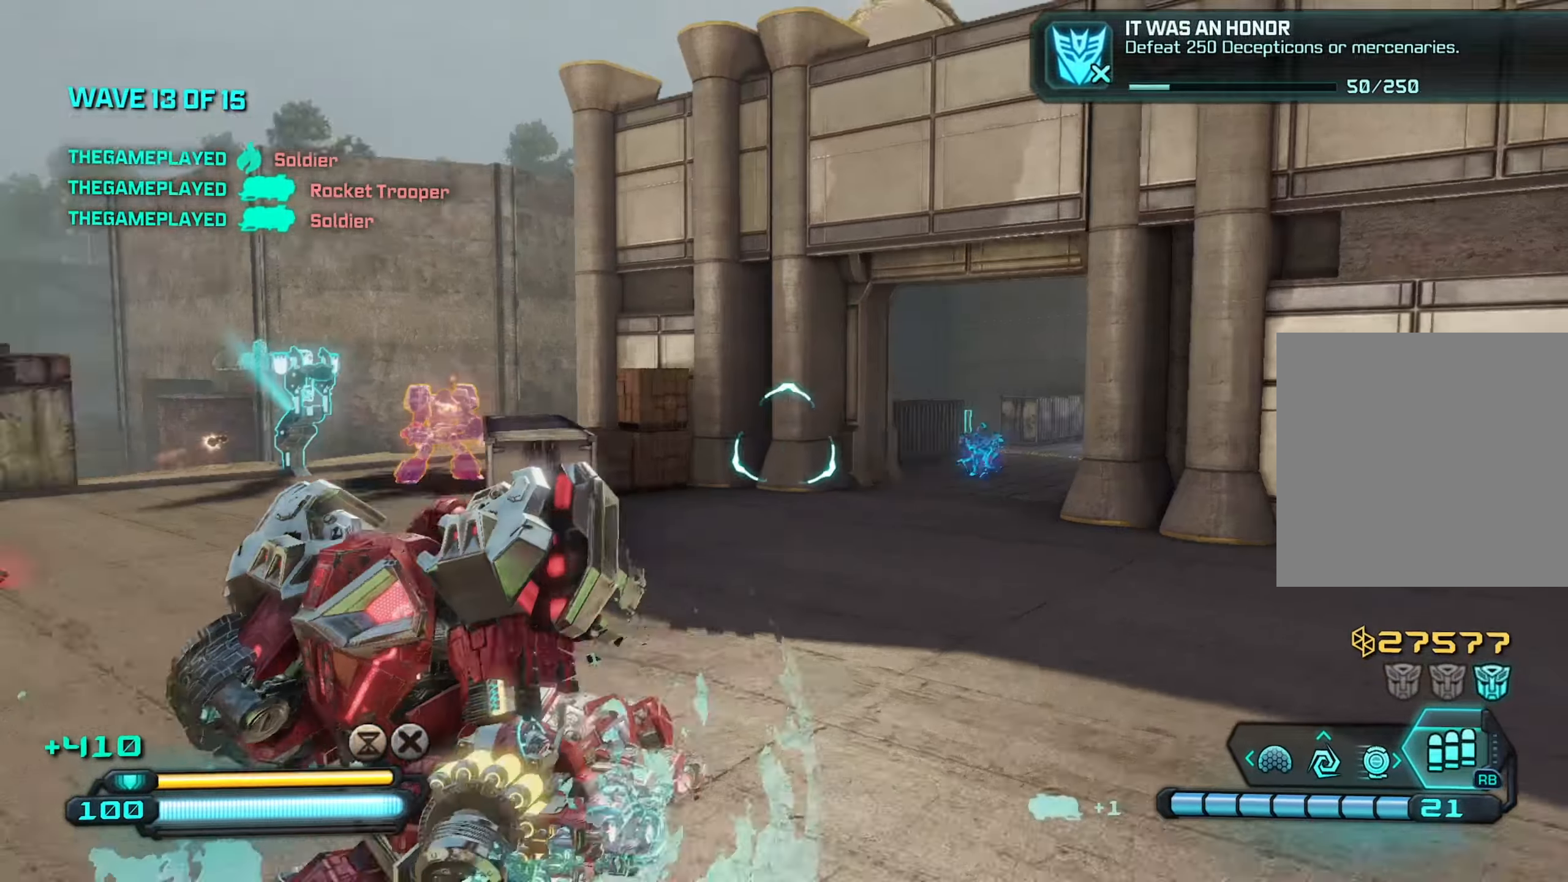
{"buttons": [], "left_stick": "down-right", "right_stick": "center", "events": [[250, "left_stick", "down-right"], [400, "right_stick", "center"]]}
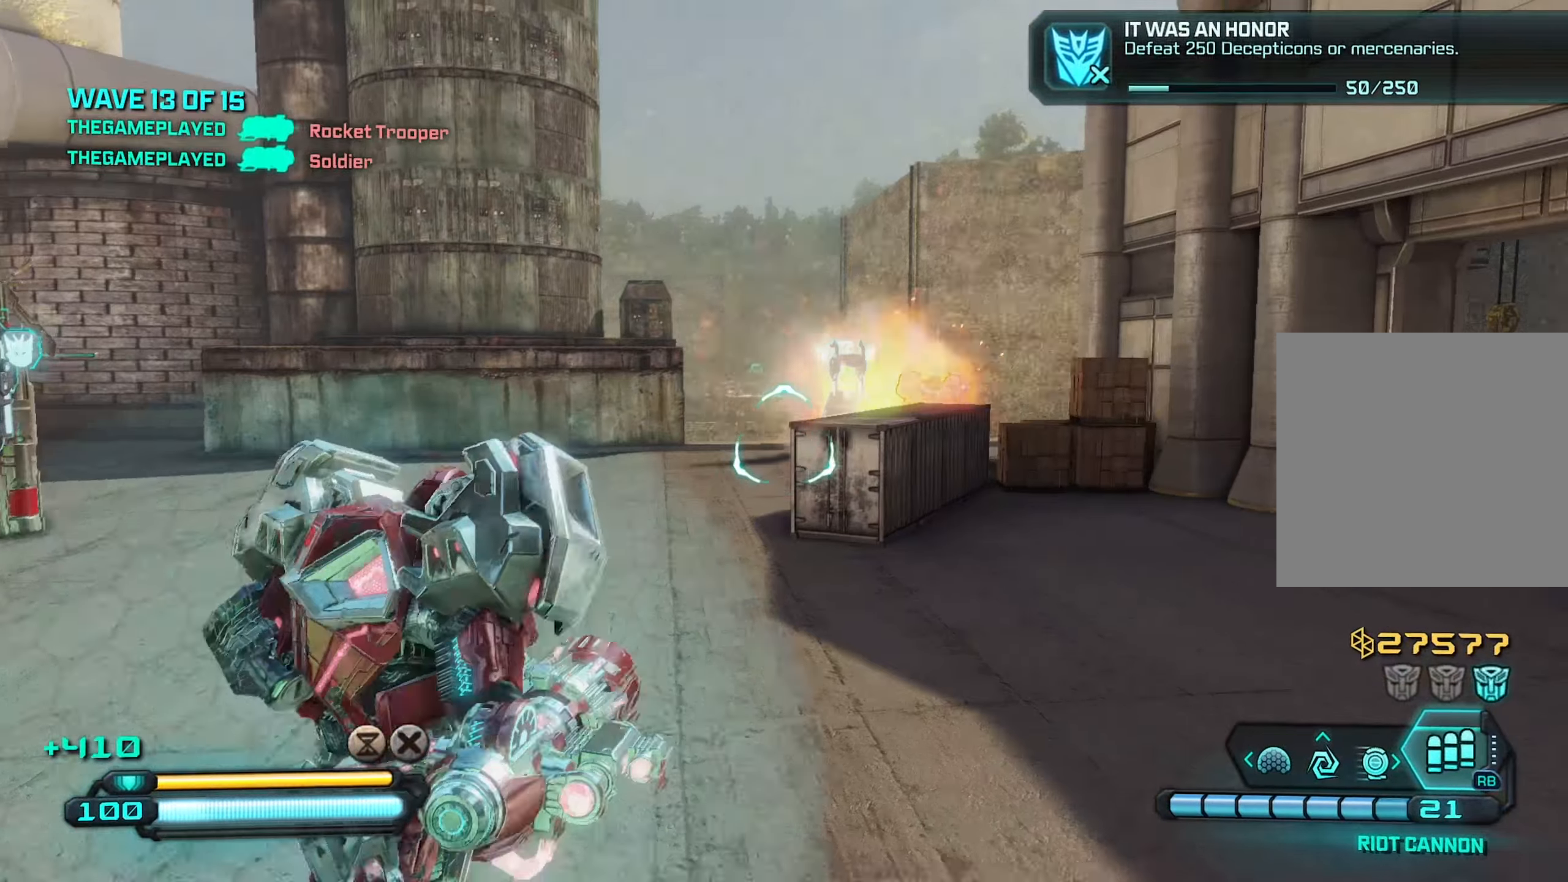
{"buttons": [], "left_stick": "down-left", "right_stick": "up-right", "events": [[133, "left_stick", "down-left"], [384, "right_stick", "up-right"]]}
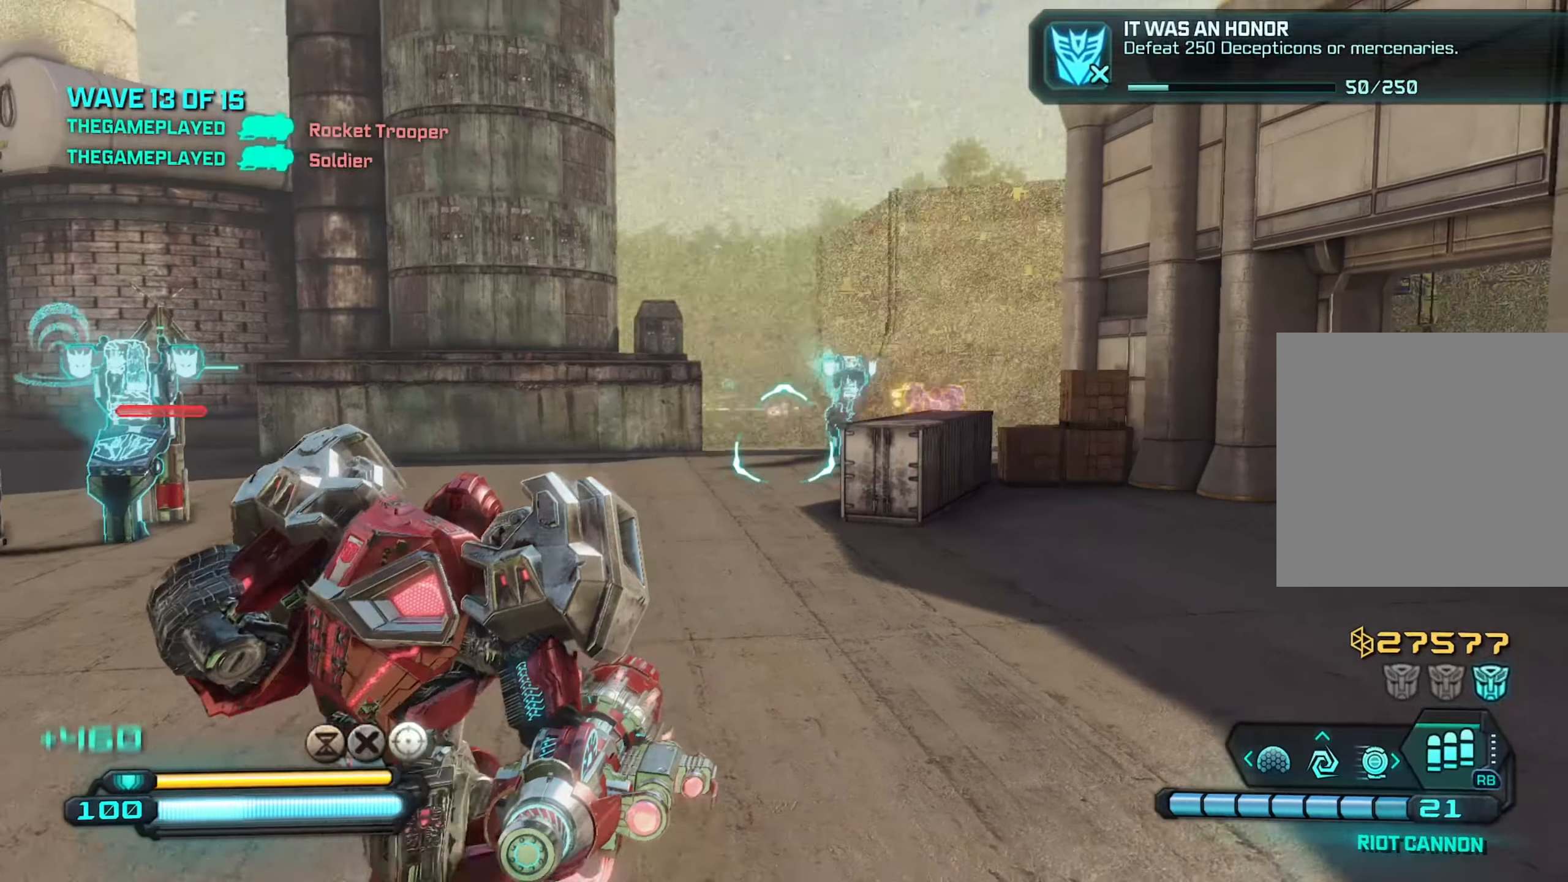
{"buttons": ["L2", "R2"], "left_stick": "up", "right_stick": "up-left", "events": [[17, "L2", "down"], [67, "left_stick", "up-left"], [200, "right_stick", "up-left"], [234, "left_stick", "up"], [484, "R2", "down"]]}
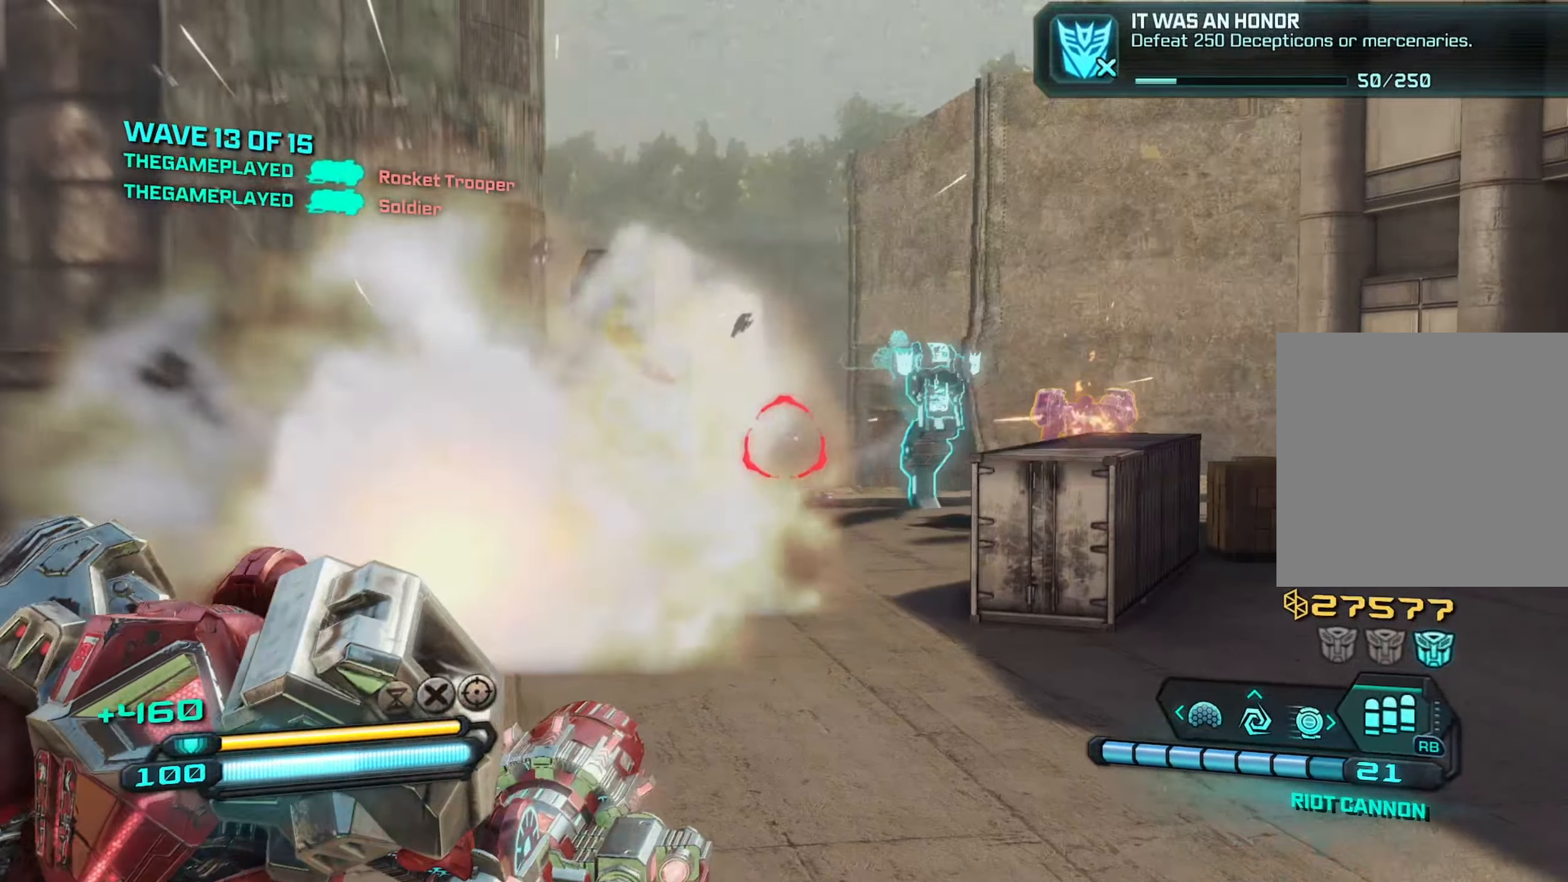
{"buttons": ["L2", "R2"], "left_stick": "up", "right_stick": "down", "events": [[167, "right_stick", "center"], [334, "right_stick", "down"]]}